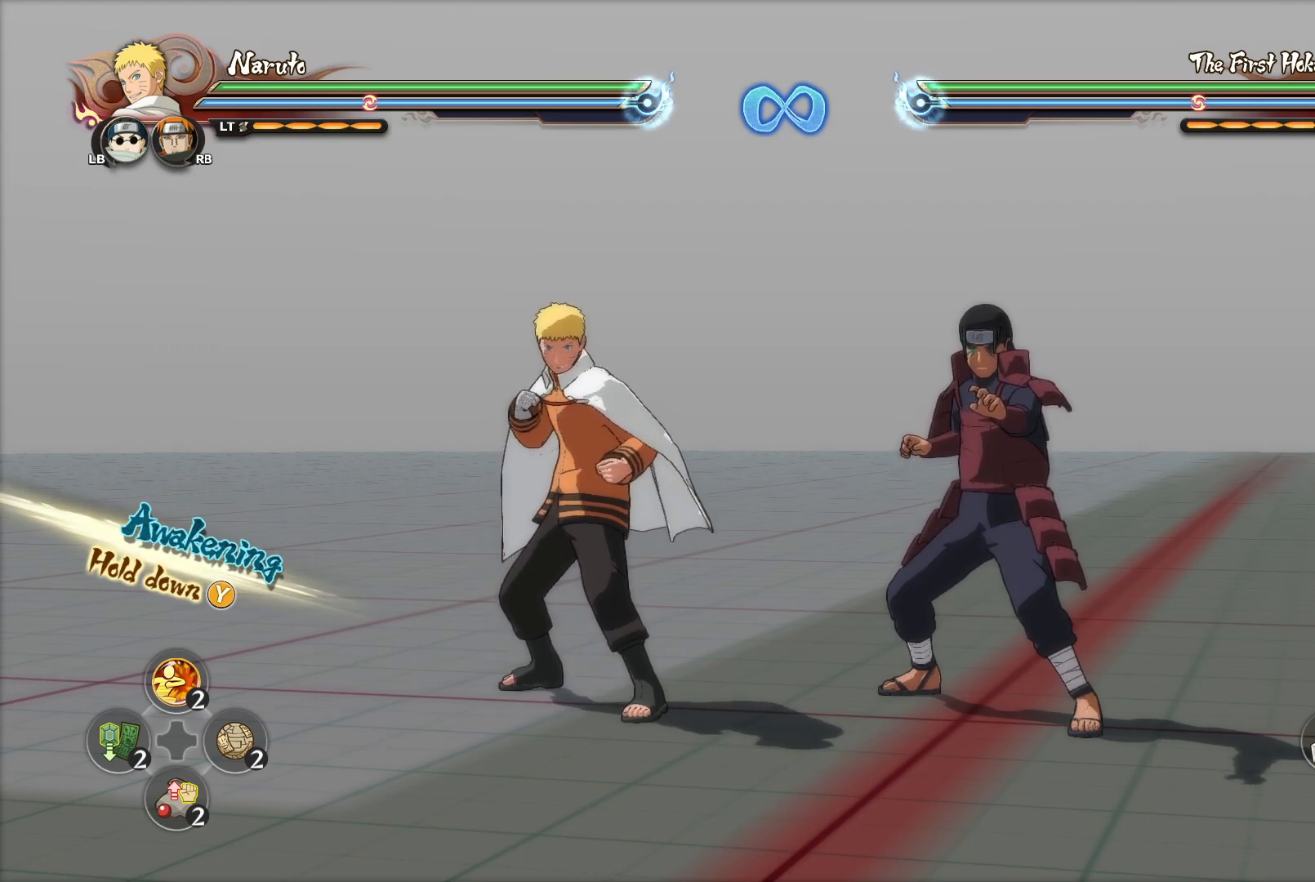
Gameplay with a controller (PlayStation layout); each line is a JSON object with the inputs held at the frame after it. "events" lists button and stick changes between this image and that frame as [ms after this image, input, new state], when the widget could be followed in between.
{"buttons": [], "left_stick": "center", "right_stick": "center", "events": [[66, "CIRCLE", "down"], [200, "CIRCLE", "up"], [233, "CIRCLE", "down"], [333, "CIRCLE", "up"], [383, "CIRCLE", "down"], [500, "CIRCLE", "up"]]}
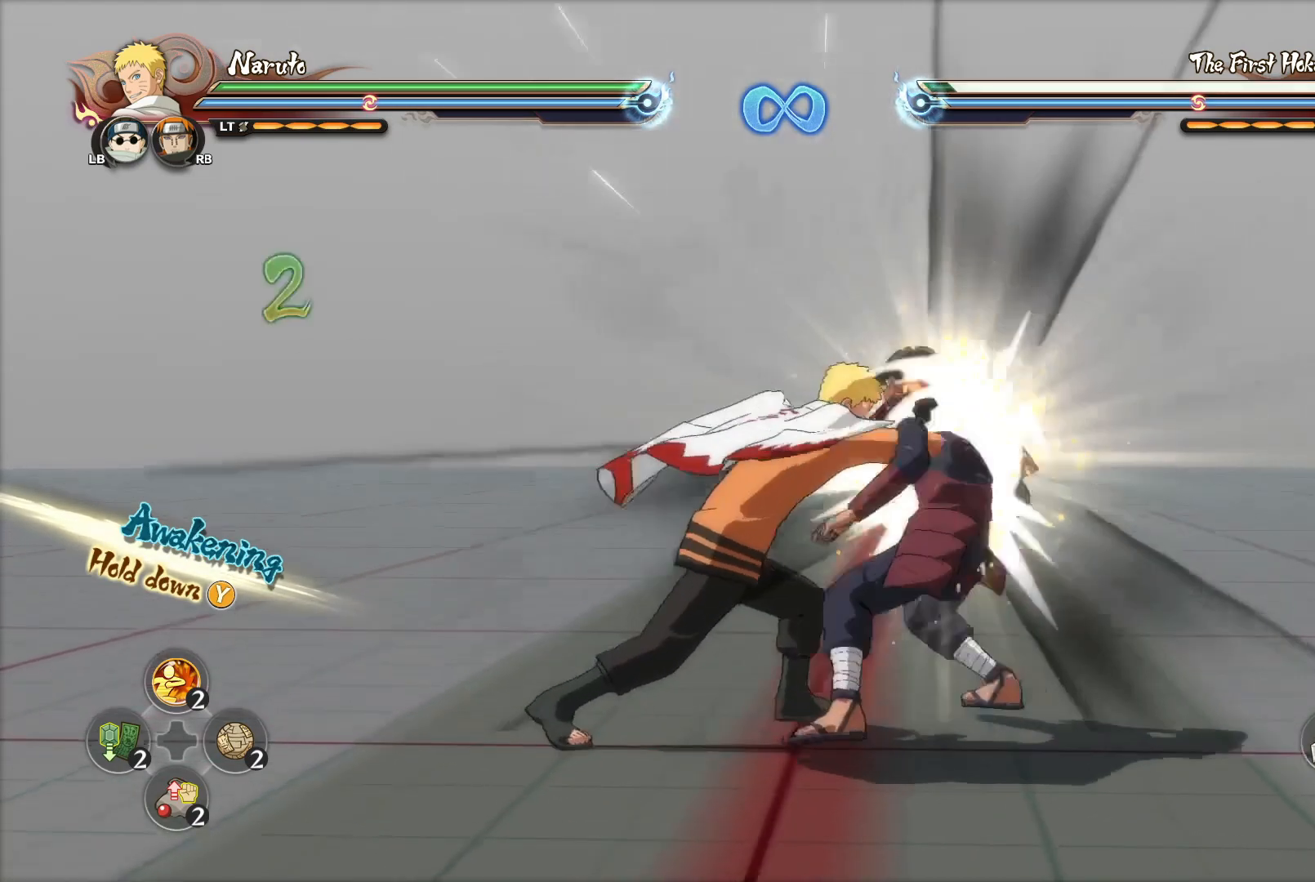
{"buttons": [], "left_stick": "left", "right_stick": "center", "events": [[50, "CIRCLE", "down"], [117, "CIRCLE", "up"], [200, "CIRCLE", "down"], [267, "CIRCLE", "up"], [384, "left_stick", "left"]]}
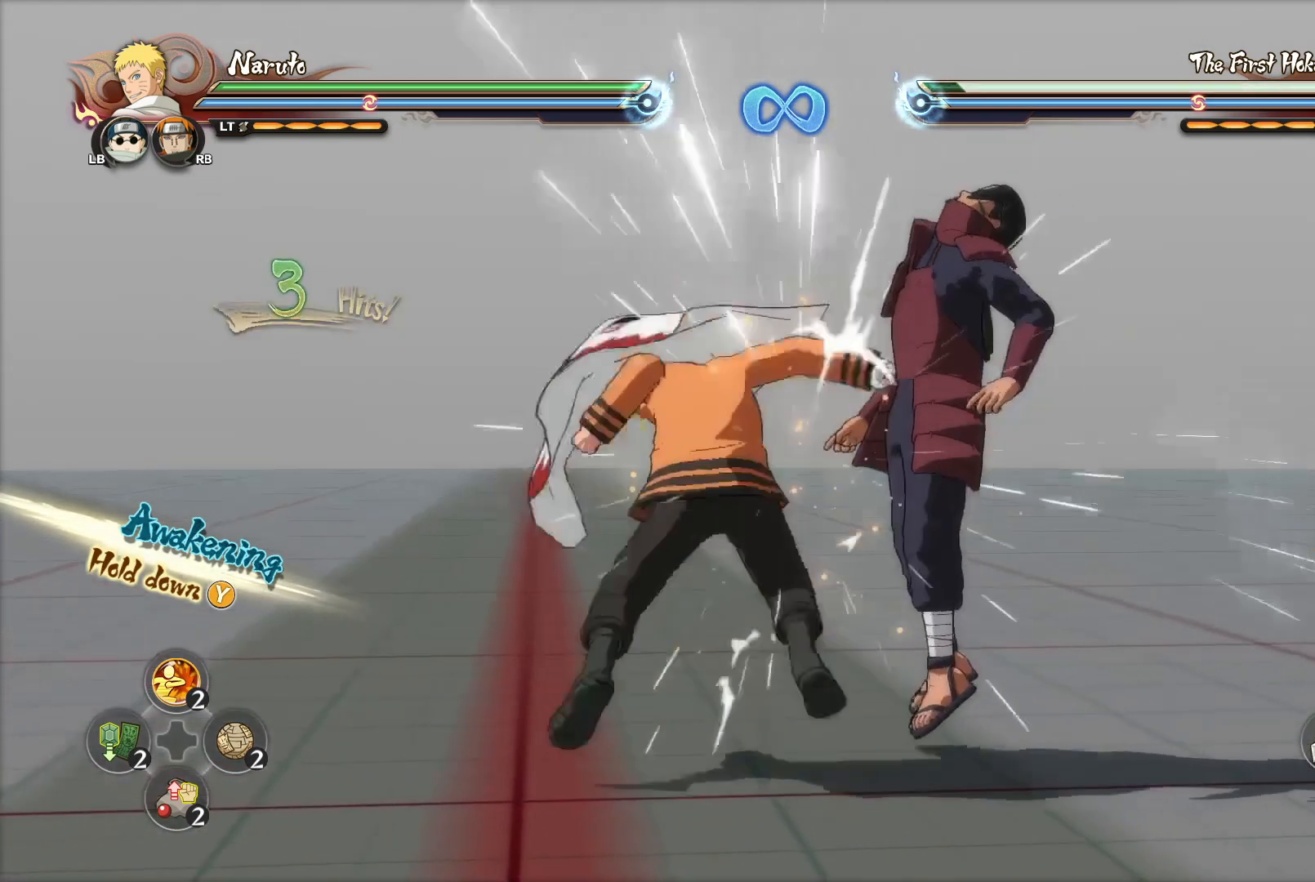
{"buttons": [], "left_stick": "center", "right_stick": "center", "events": [[83, "CROSS", "down"], [183, "CROSS", "up"], [467, "left_stick", "center"]]}
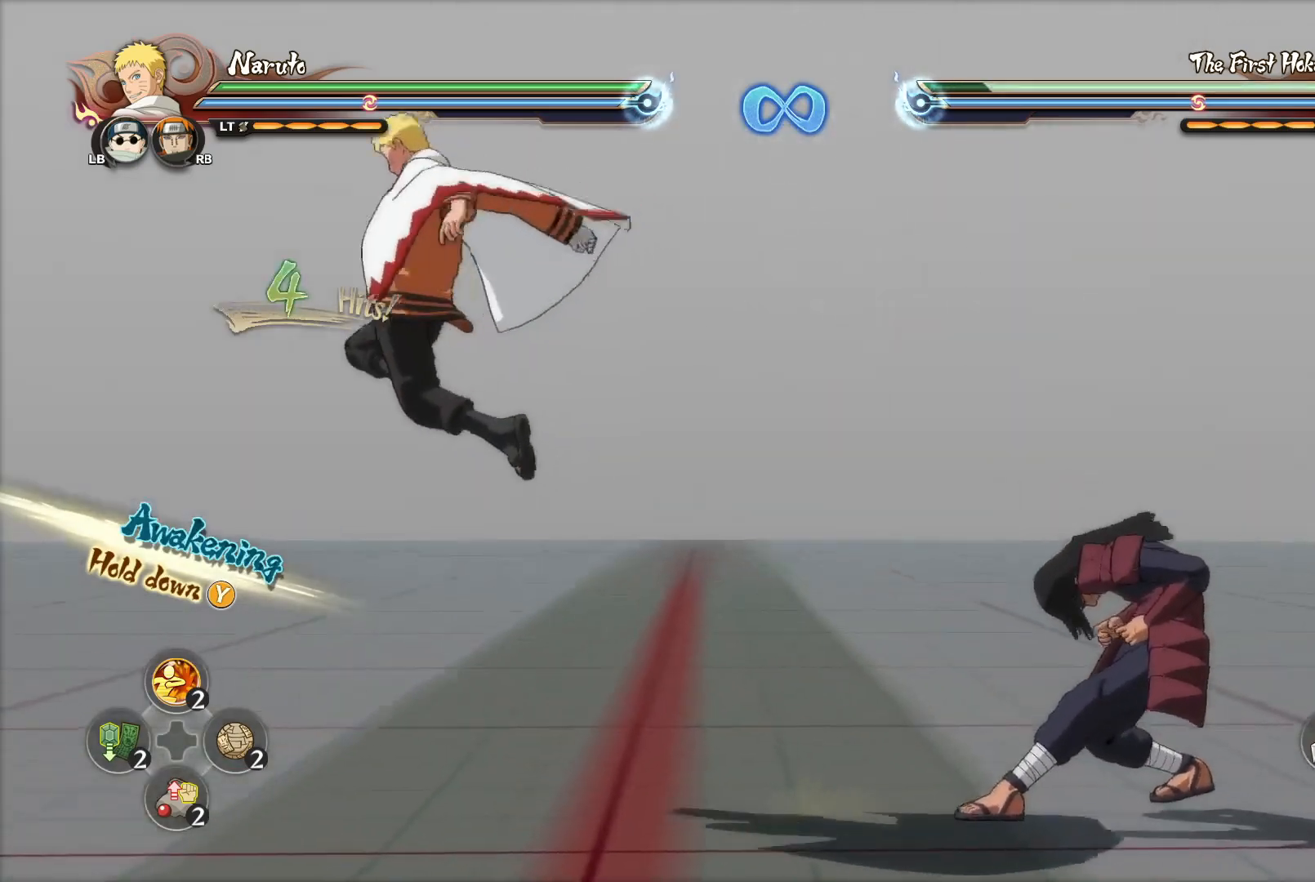
{"buttons": [], "left_stick": "down-right", "right_stick": "center", "events": [[284, "left_stick", "down"], [400, "left_stick", "down-right"]]}
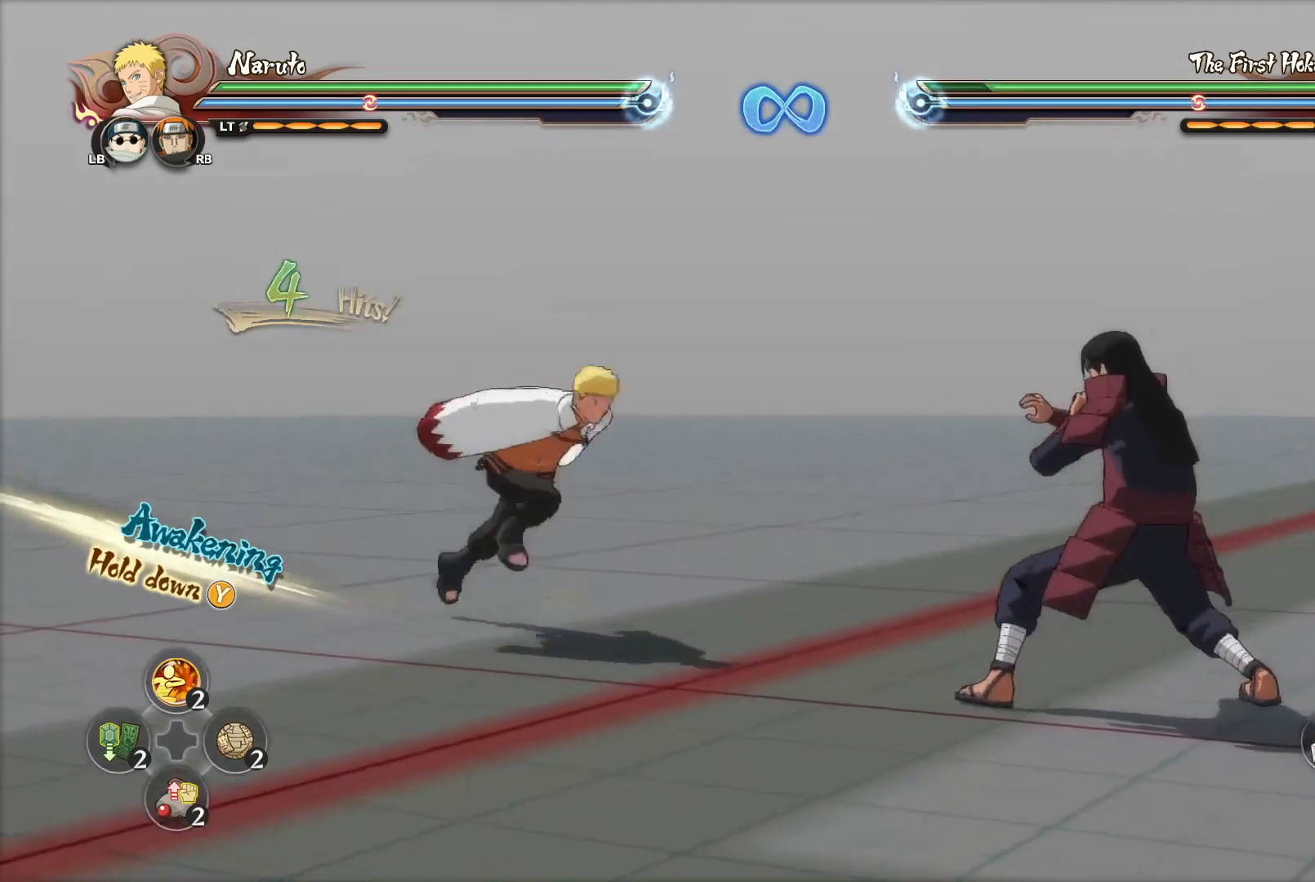
{"buttons": [], "left_stick": "down", "right_stick": "center", "events": [[150, "left_stick", "down"], [333, "left_stick", "down-right"], [433, "left_stick", "down"]]}
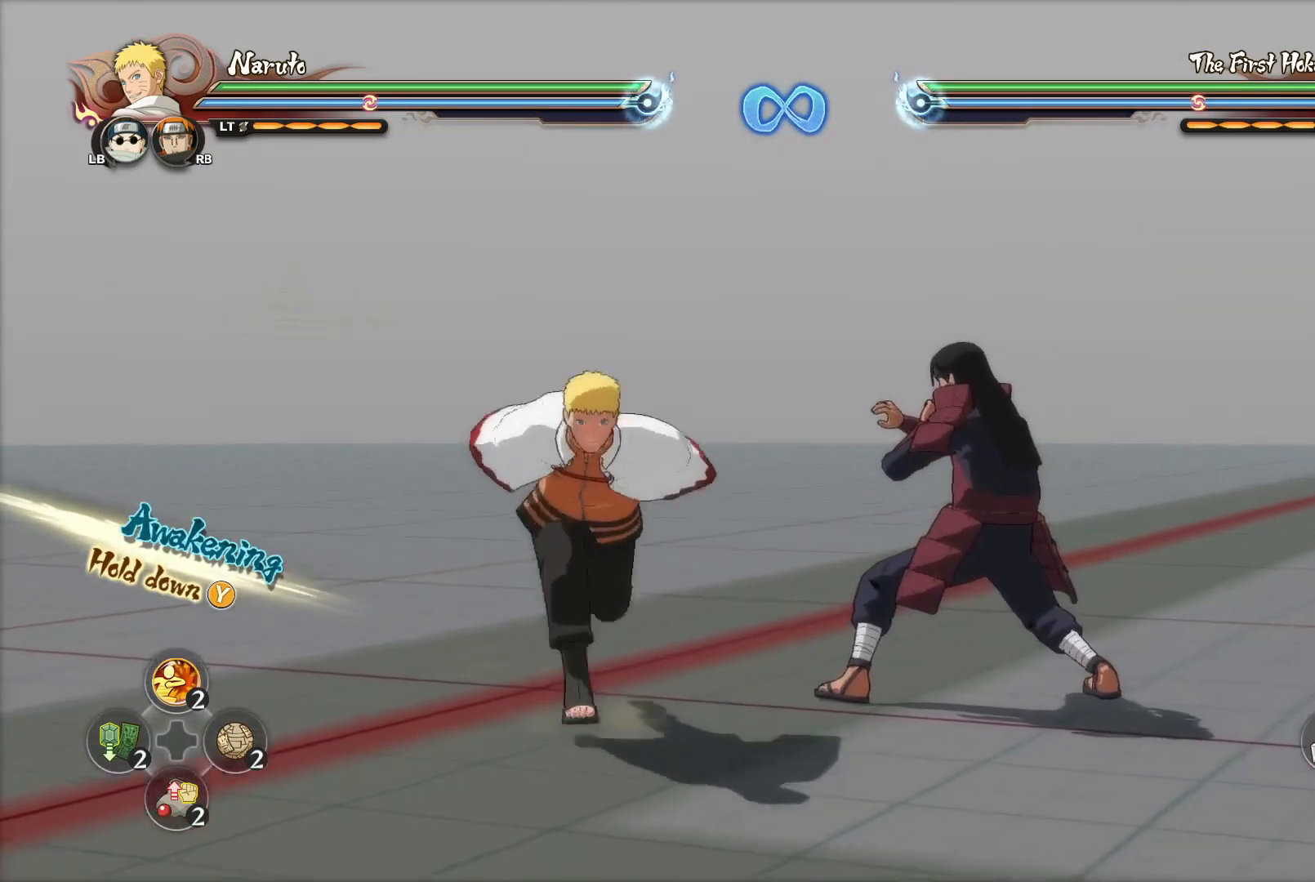
{"buttons": [], "left_stick": "right", "right_stick": "center", "events": [[84, "left_stick", "down-right"], [451, "left_stick", "right"]]}
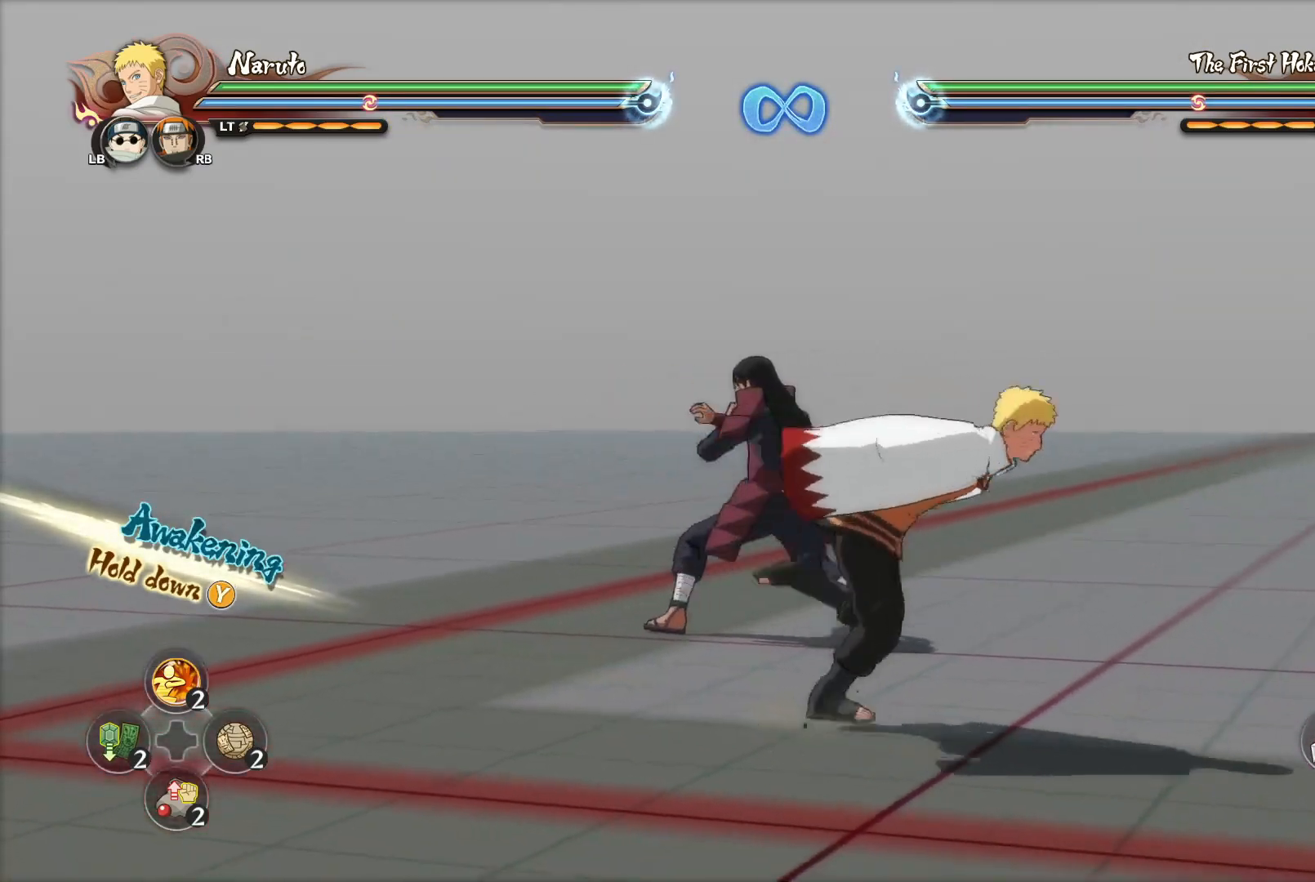
{"buttons": [], "left_stick": "up", "right_stick": "center", "events": [[50, "left_stick", "up-right"], [183, "left_stick", "up"]]}
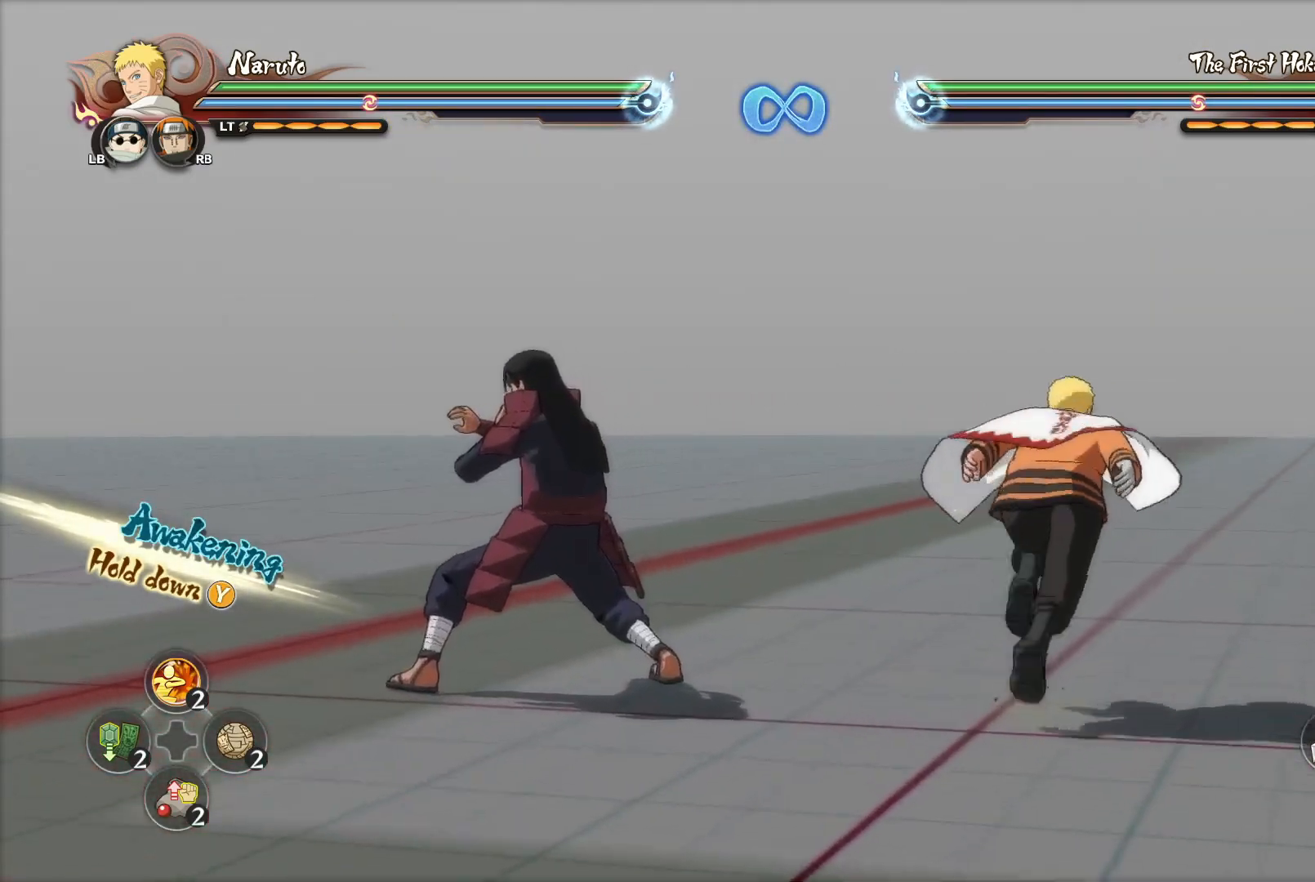
{"buttons": ["CIRCLE"], "left_stick": "center", "right_stick": "center", "events": [[217, "left_stick", "left"], [300, "CIRCLE", "down"], [367, "left_stick", "center"], [400, "CIRCLE", "up"], [451, "CIRCLE", "down"]]}
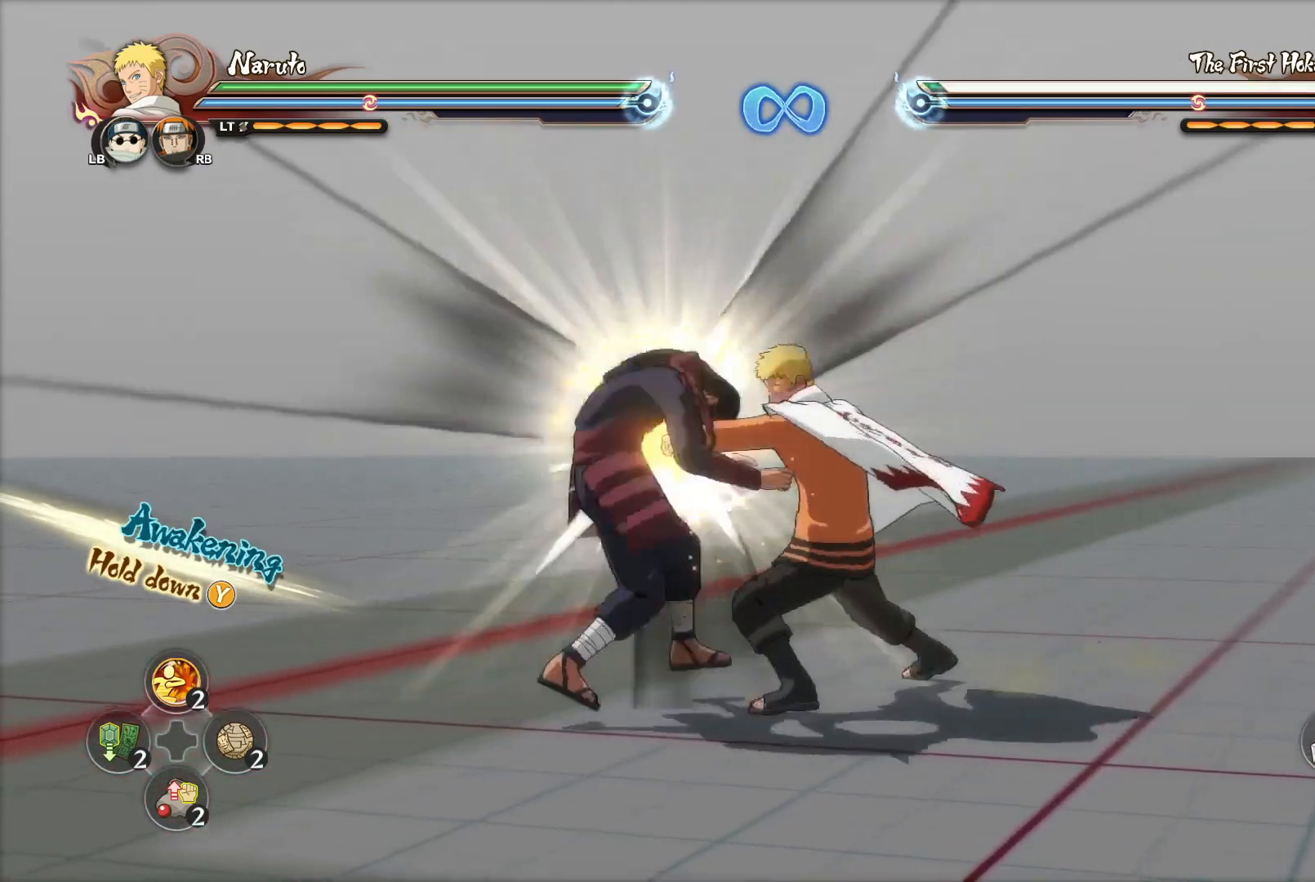
{"buttons": [], "left_stick": "center", "right_stick": "center", "events": [[33, "CIRCLE", "up"], [116, "left_stick", "down"], [150, "CIRCLE", "down"], [216, "CIRCLE", "up"], [283, "CIRCLE", "down"], [350, "left_stick", "down-right"], [367, "CIRCLE", "up"], [450, "left_stick", "center"]]}
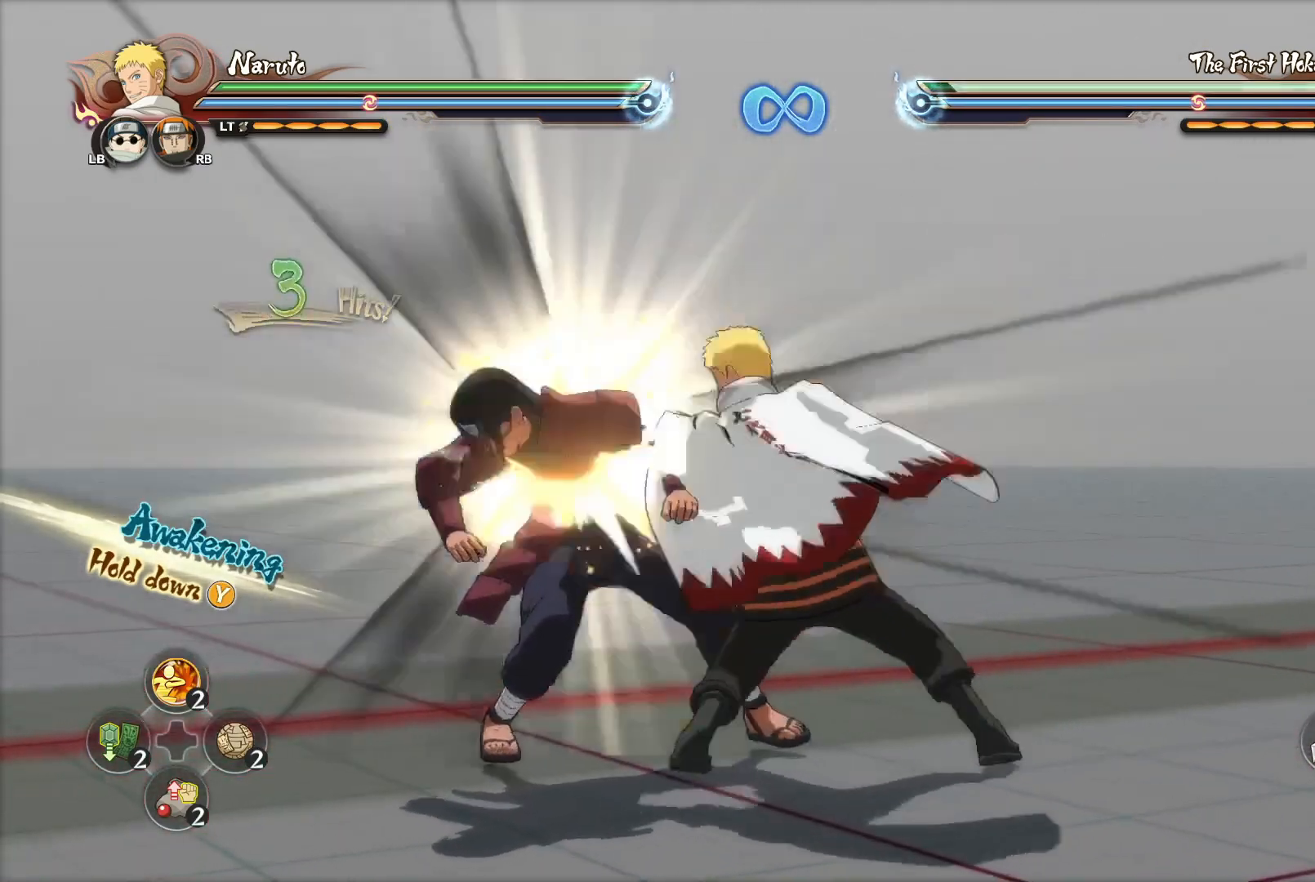
{"buttons": [], "left_stick": "right", "right_stick": "center", "events": [[150, "left_stick", "right"], [250, "CROSS", "down"], [334, "CROSS", "up"]]}
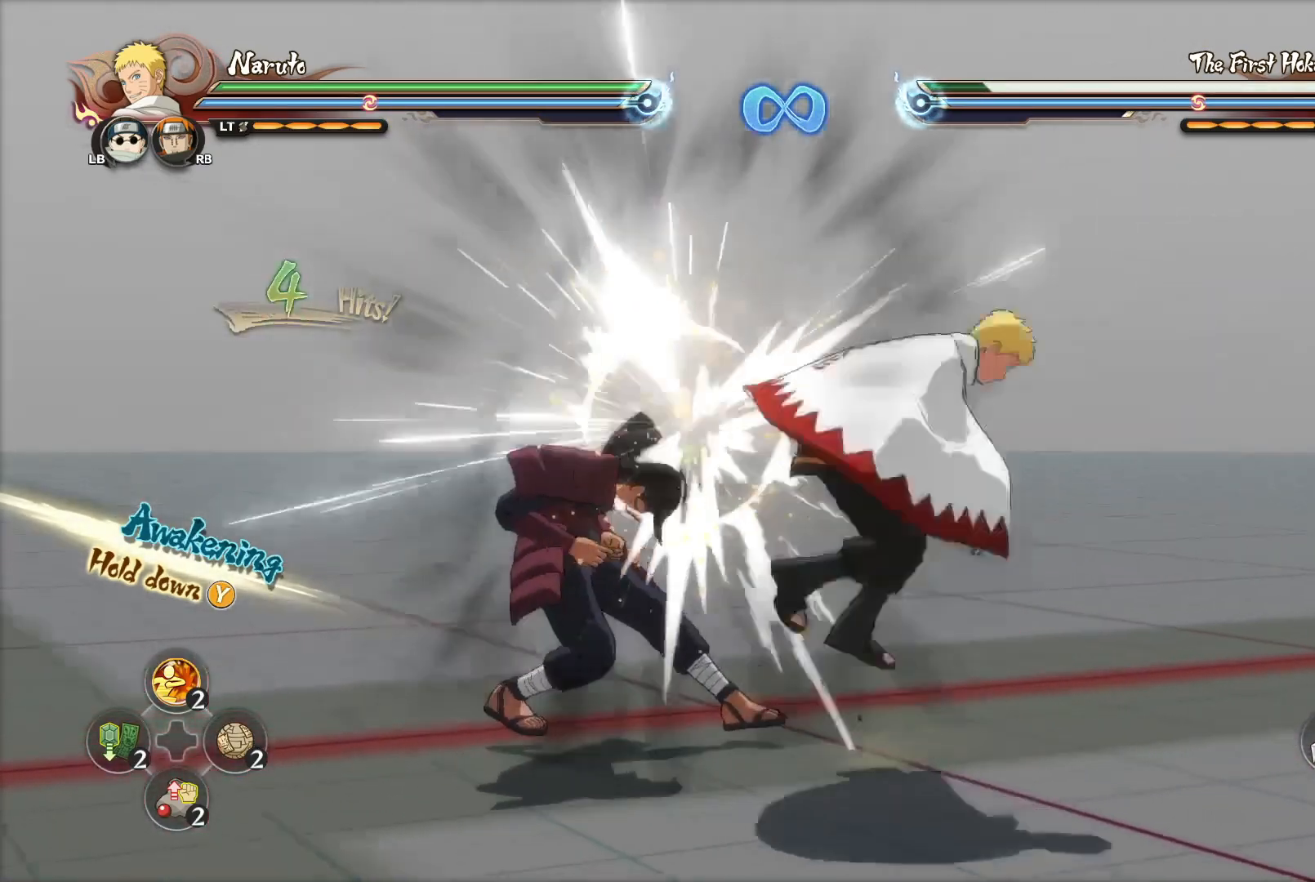
{"buttons": ["TRIANGLE"], "left_stick": "center", "right_stick": "down-right", "events": [[116, "left_stick", "center"], [467, "right_stick", "down-right"], [483, "TRIANGLE", "down"]]}
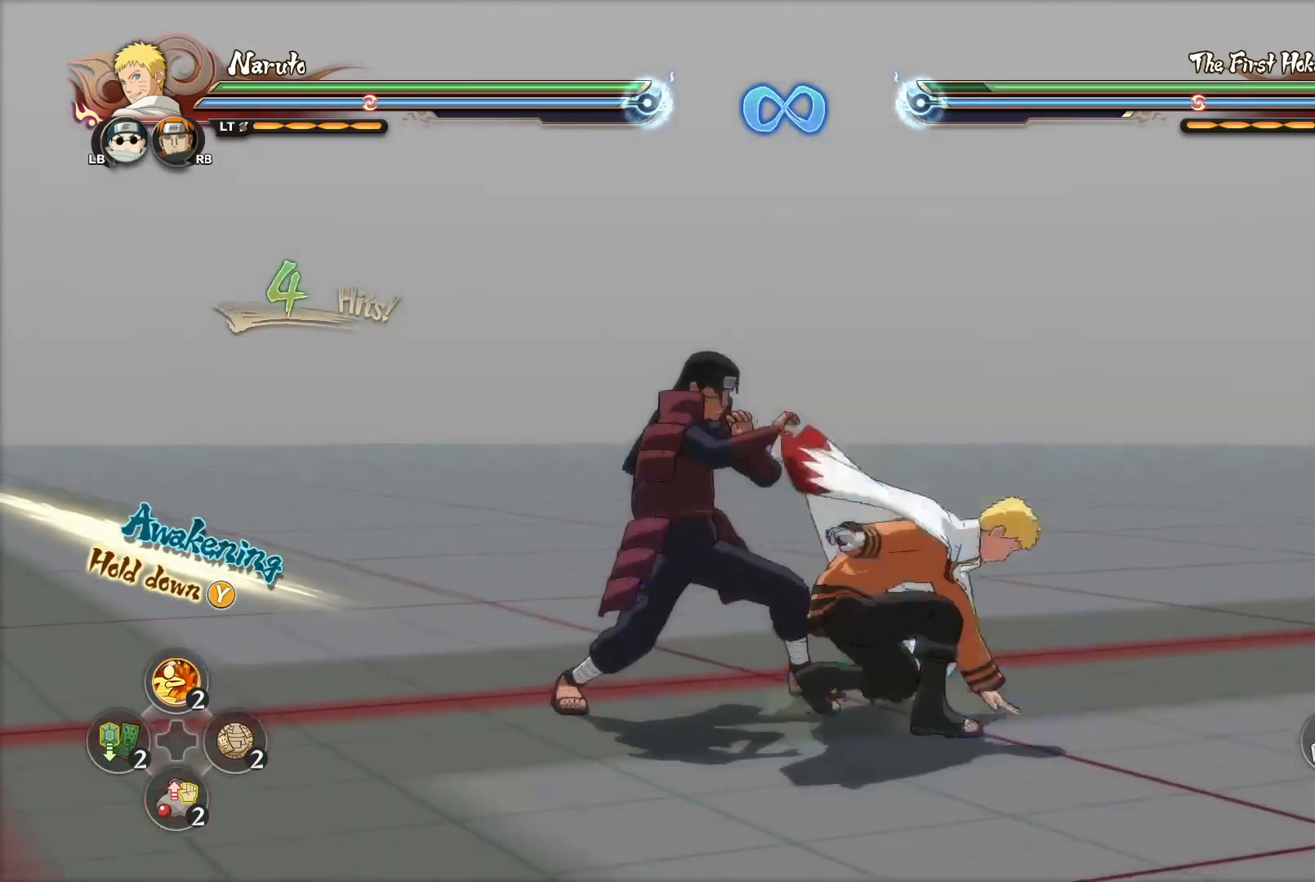
{"buttons": [], "left_stick": "down-left", "right_stick": "center", "events": [[33, "CIRCLE", "down"], [67, "TRIANGLE", "up"], [84, "right_stick", "center"], [100, "CIRCLE", "up"], [200, "left_stick", "left"], [384, "left_stick", "down-left"]]}
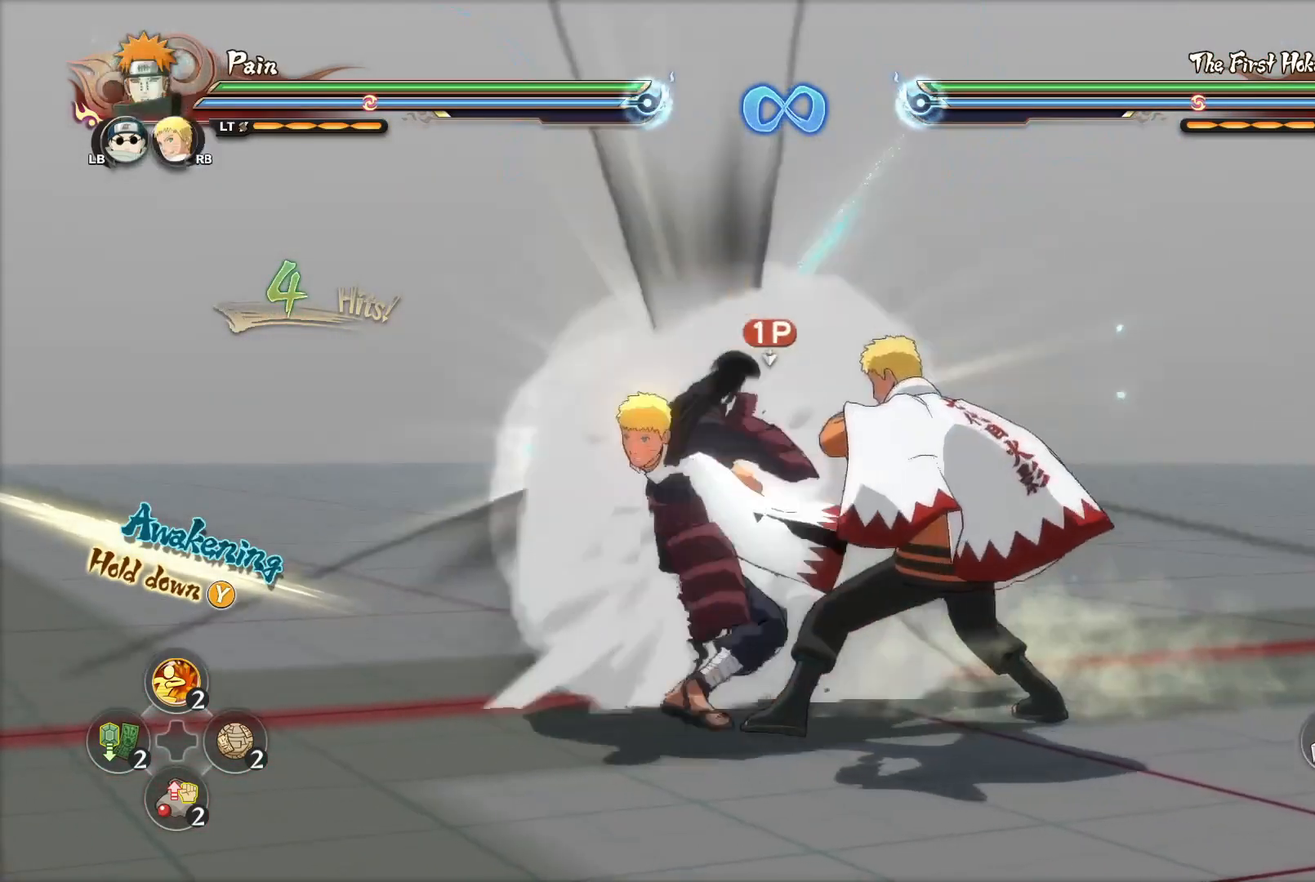
{"buttons": ["CIRCLE"], "left_stick": "up-right", "right_stick": "center", "events": [[333, "left_stick", "down-right"], [450, "left_stick", "up-right"], [467, "CIRCLE", "down"]]}
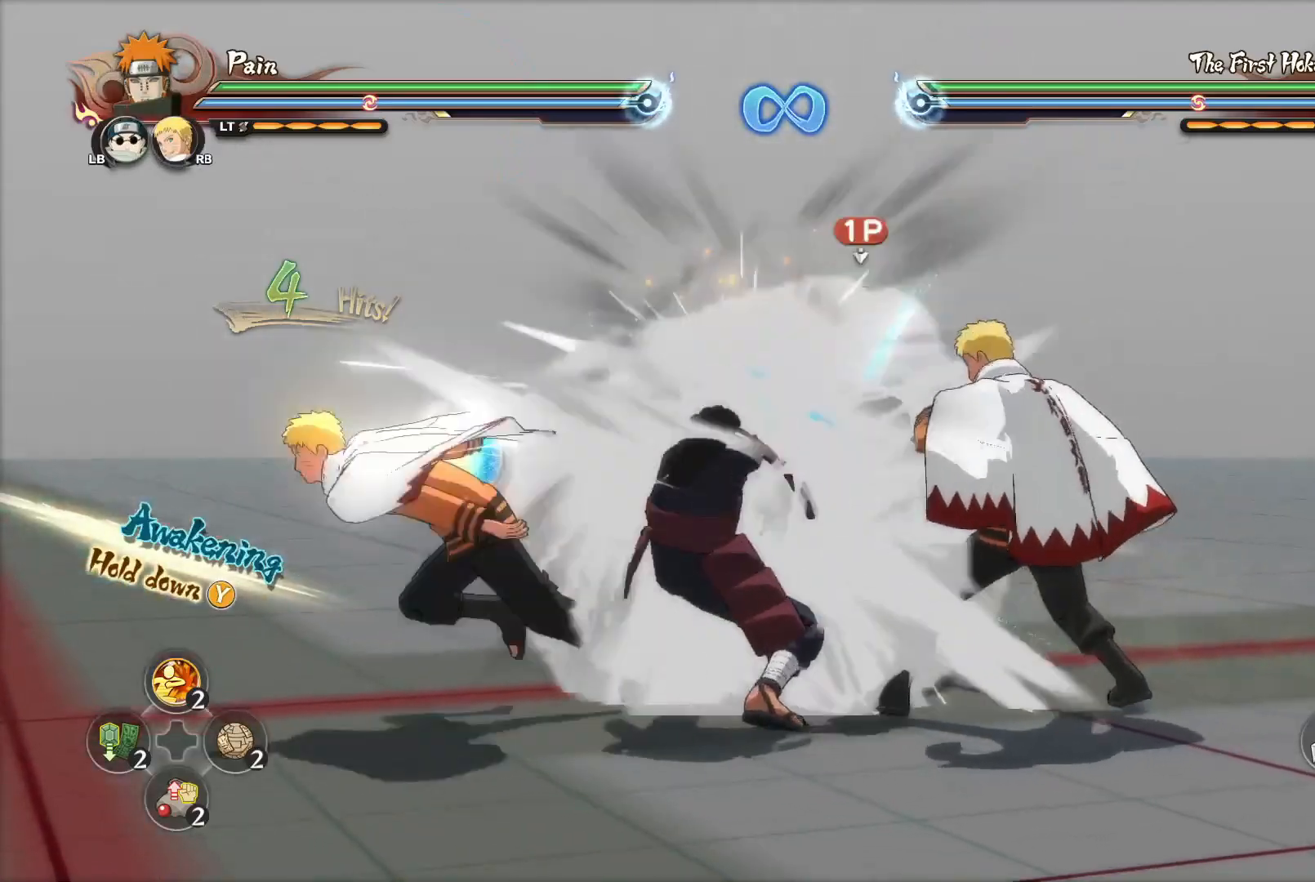
{"buttons": [], "left_stick": "up", "right_stick": "center", "events": [[33, "left_stick", "up-left"], [67, "CIRCLE", "up"], [100, "CIRCLE", "down"], [134, "left_stick", "up"], [184, "CIRCLE", "up"], [250, "CIRCLE", "down"], [334, "CIRCLE", "up"], [384, "CIRCLE", "down"], [484, "CIRCLE", "up"]]}
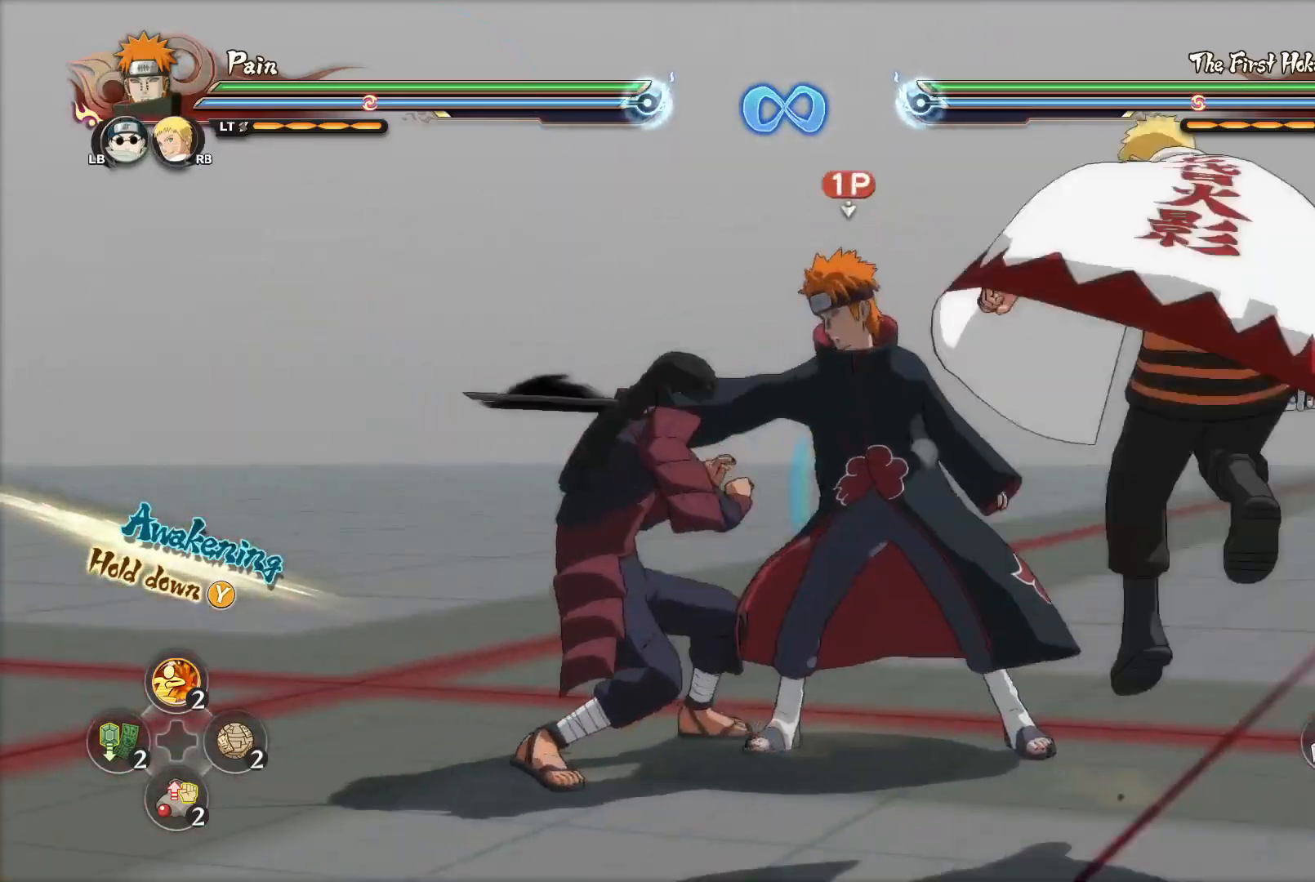
{"buttons": [], "left_stick": "center", "right_stick": "center", "events": [[66, "left_stick", "center"], [250, "CROSS", "down"], [300, "CROSS", "up"], [300, "SQUARE", "down"], [367, "SQUARE", "up"], [417, "SQUARE", "down"], [467, "SQUARE", "up"]]}
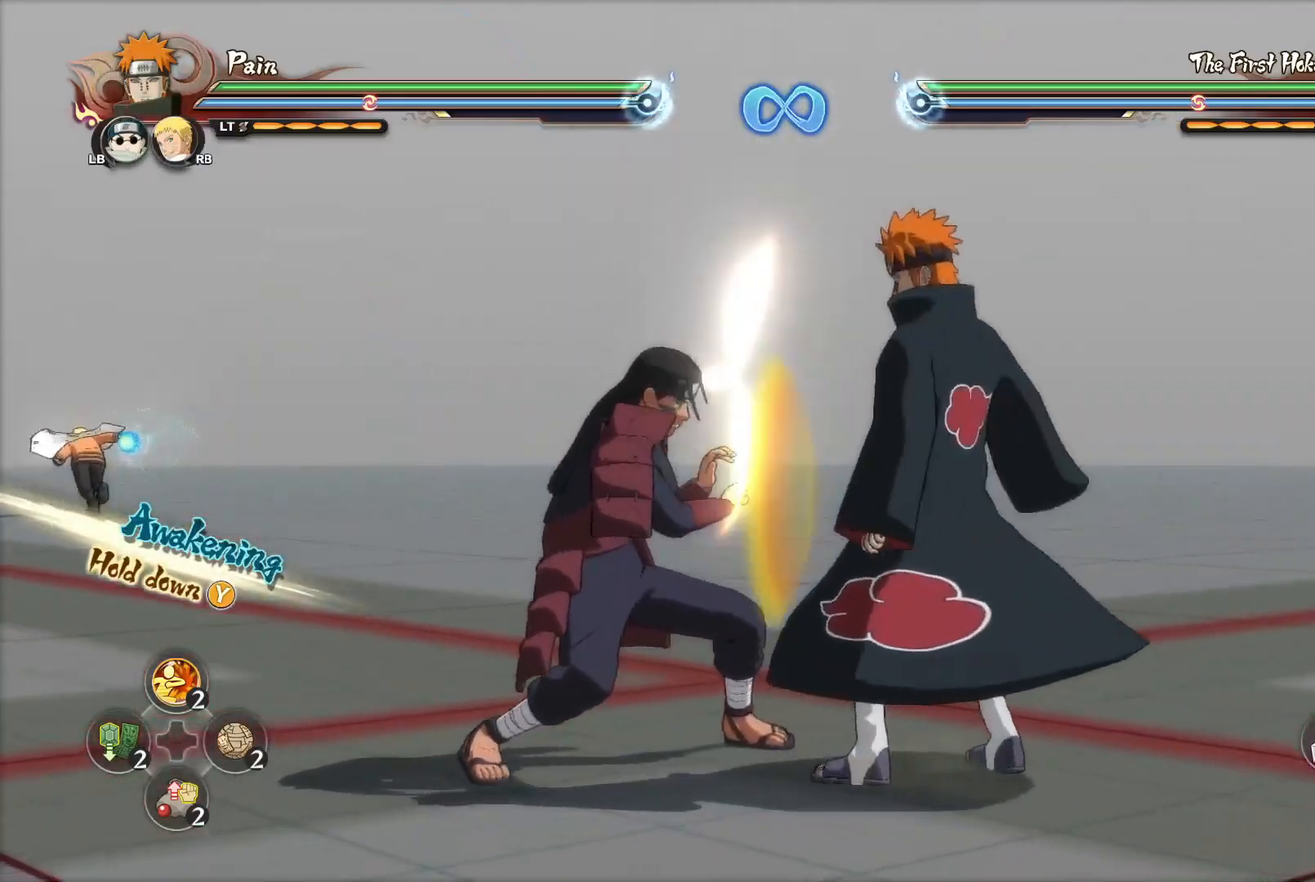
{"buttons": ["CIRCLE"], "left_stick": "center", "right_stick": "right", "events": [[17, "SQUARE", "down"], [67, "SQUARE", "up"], [501, "CIRCLE", "down"], [501, "right_stick", "right"]]}
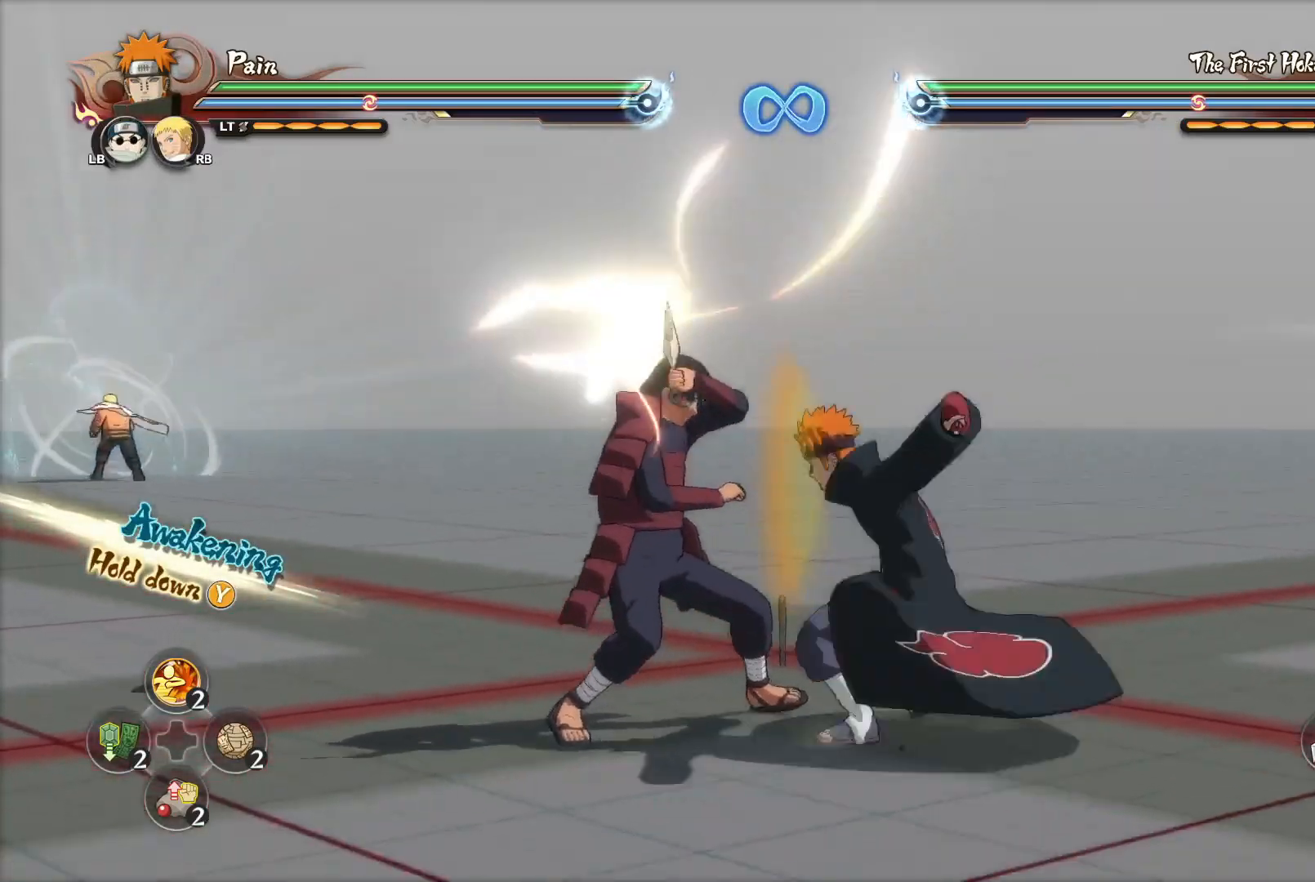
{"buttons": ["CIRCLE"], "left_stick": "down-right", "right_stick": "center", "events": [[66, "CIRCLE", "up"], [116, "CIRCLE", "down"], [116, "right_stick", "center"], [166, "CIRCLE", "up"], [250, "left_stick", "left"], [467, "CIRCLE", "down"], [500, "left_stick", "down-right"]]}
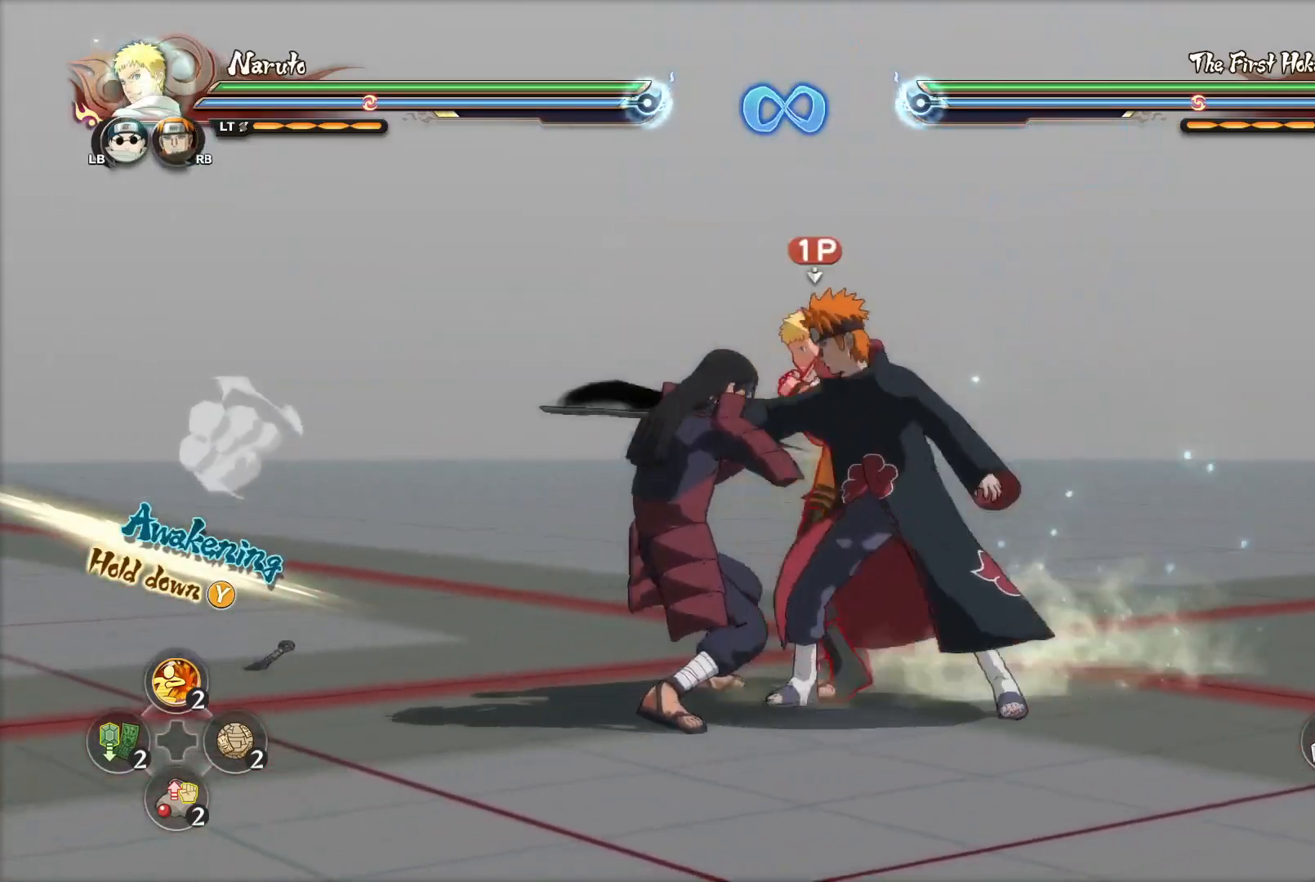
{"buttons": ["TRIANGLE"], "left_stick": "down", "right_stick": "center", "events": [[33, "CIRCLE", "up"], [84, "CIRCLE", "down"], [134, "CIRCLE", "up"], [184, "left_stick", "down"], [200, "CIRCLE", "down"], [300, "CIRCLE", "up"], [350, "CIRCLE", "down"], [467, "TRIANGLE", "down"], [484, "CIRCLE", "up"]]}
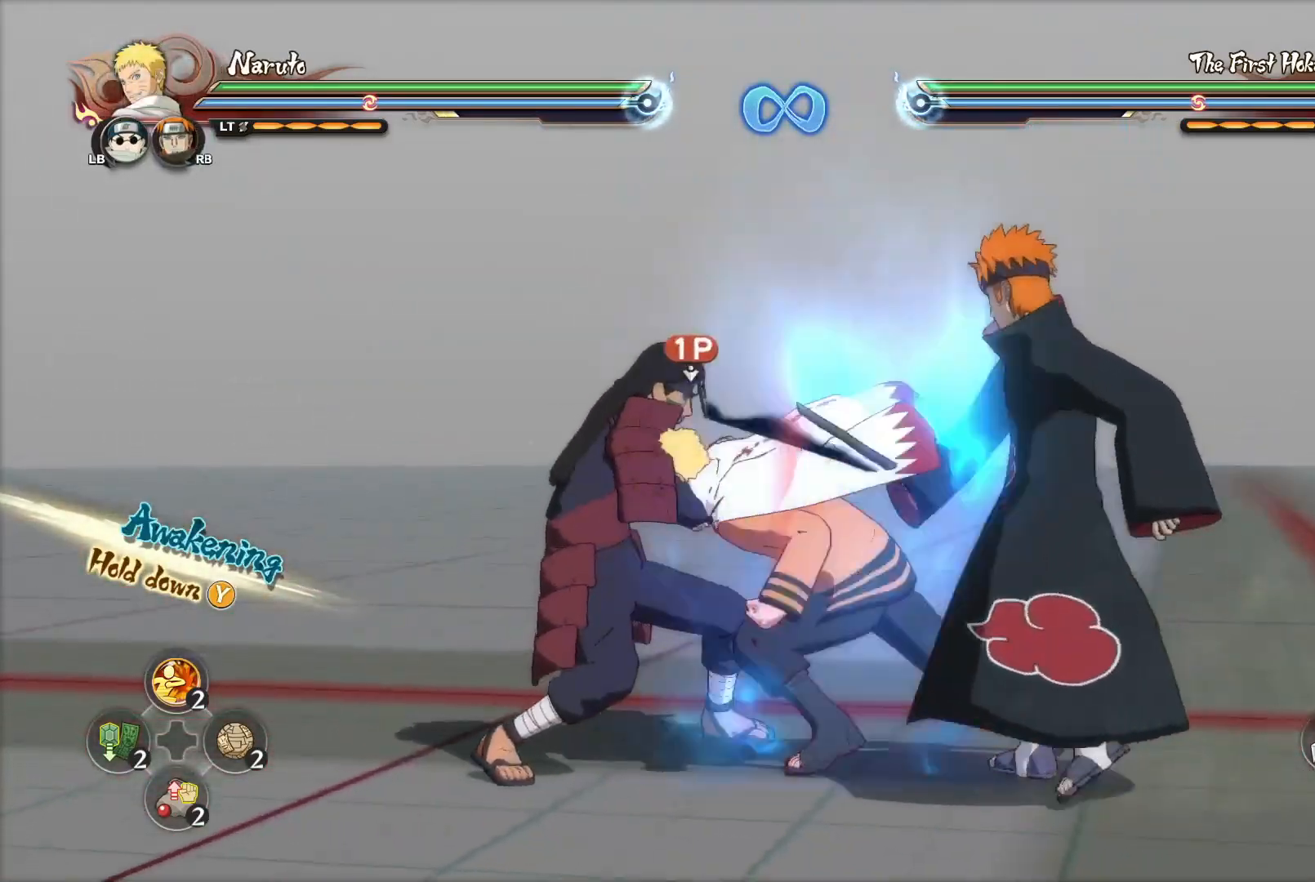
{"buttons": ["CIRCLE"], "left_stick": "center", "right_stick": "center", "events": [[16, "left_stick", "center"], [33, "TRIANGLE", "up"], [100, "CIRCLE", "down"], [183, "CIRCLE", "up"], [233, "CIRCLE", "down"], [300, "CIRCLE", "up"], [350, "CIRCLE", "down"], [417, "CIRCLE", "up"], [483, "CIRCLE", "down"]]}
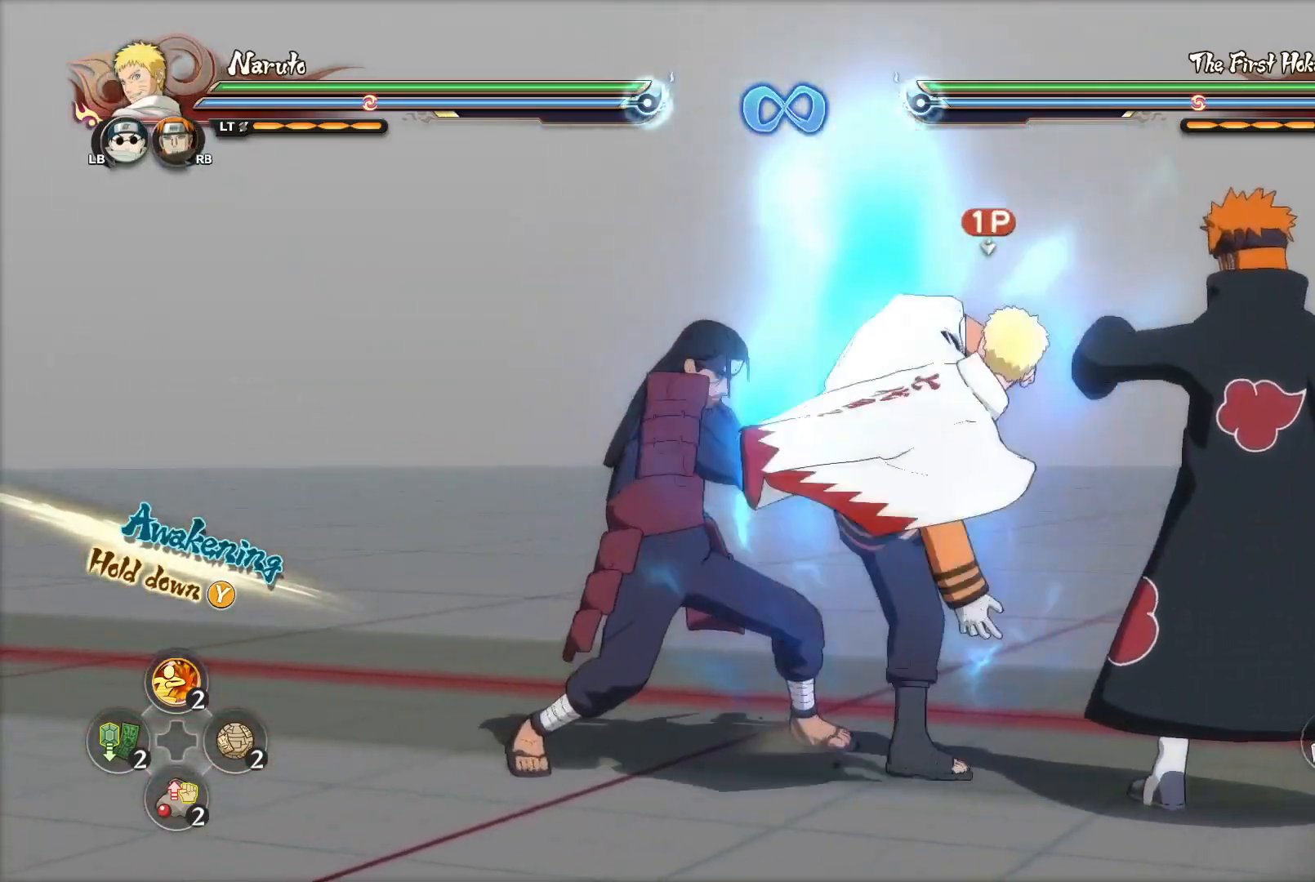
{"buttons": [], "left_stick": "up-left", "right_stick": "center", "events": [[50, "CIRCLE", "up"], [100, "CIRCLE", "down"], [167, "CIRCLE", "up"], [167, "right_stick", "up-left"], [250, "right_stick", "center"], [434, "left_stick", "up-left"]]}
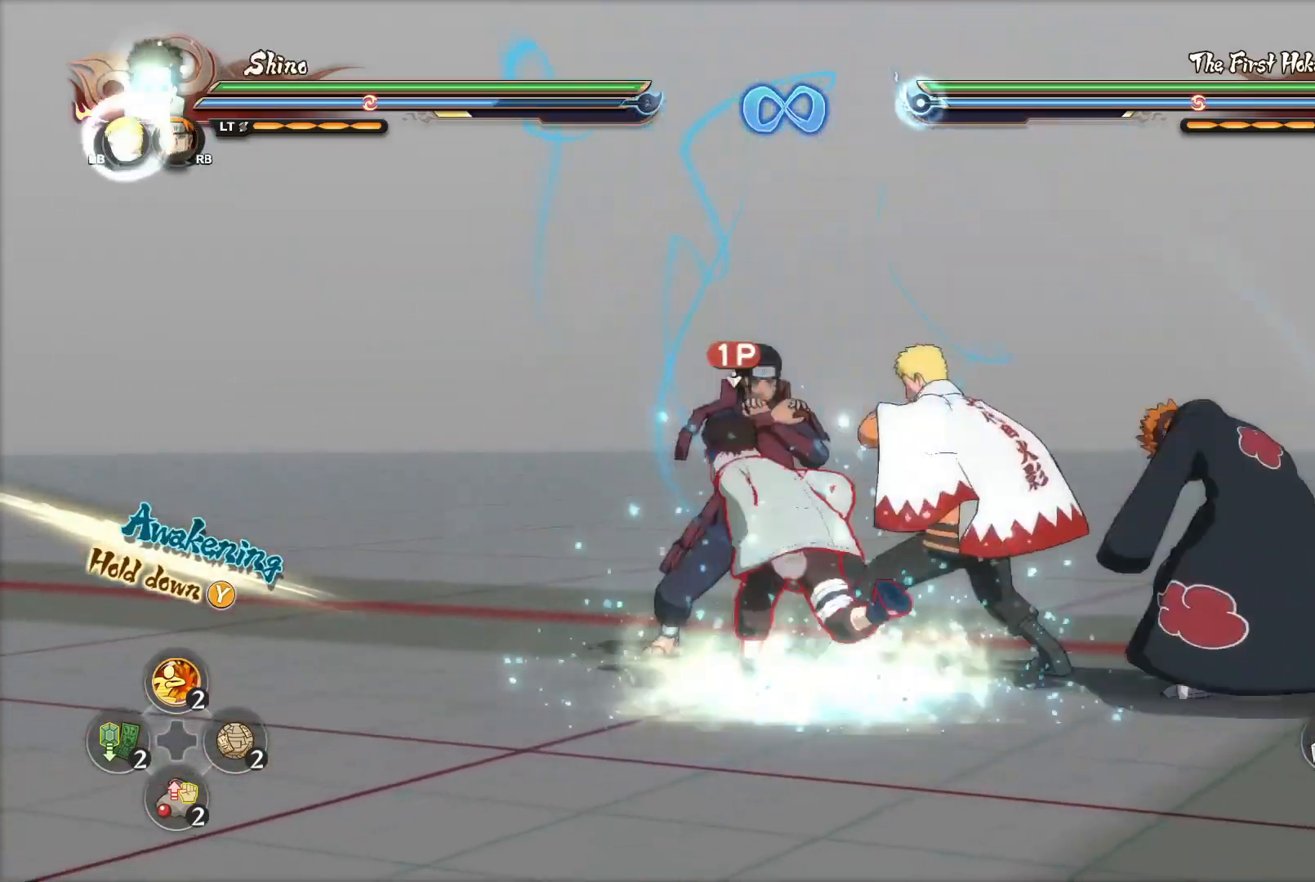
{"buttons": [], "left_stick": "center", "right_stick": "center", "events": [[16, "CIRCLE", "down"], [66, "left_stick", "up-right"], [83, "CIRCLE", "up"], [150, "left_stick", "center"], [317, "CROSS", "down"], [350, "CROSS", "up"], [350, "SQUARE", "down"], [400, "SQUARE", "up"]]}
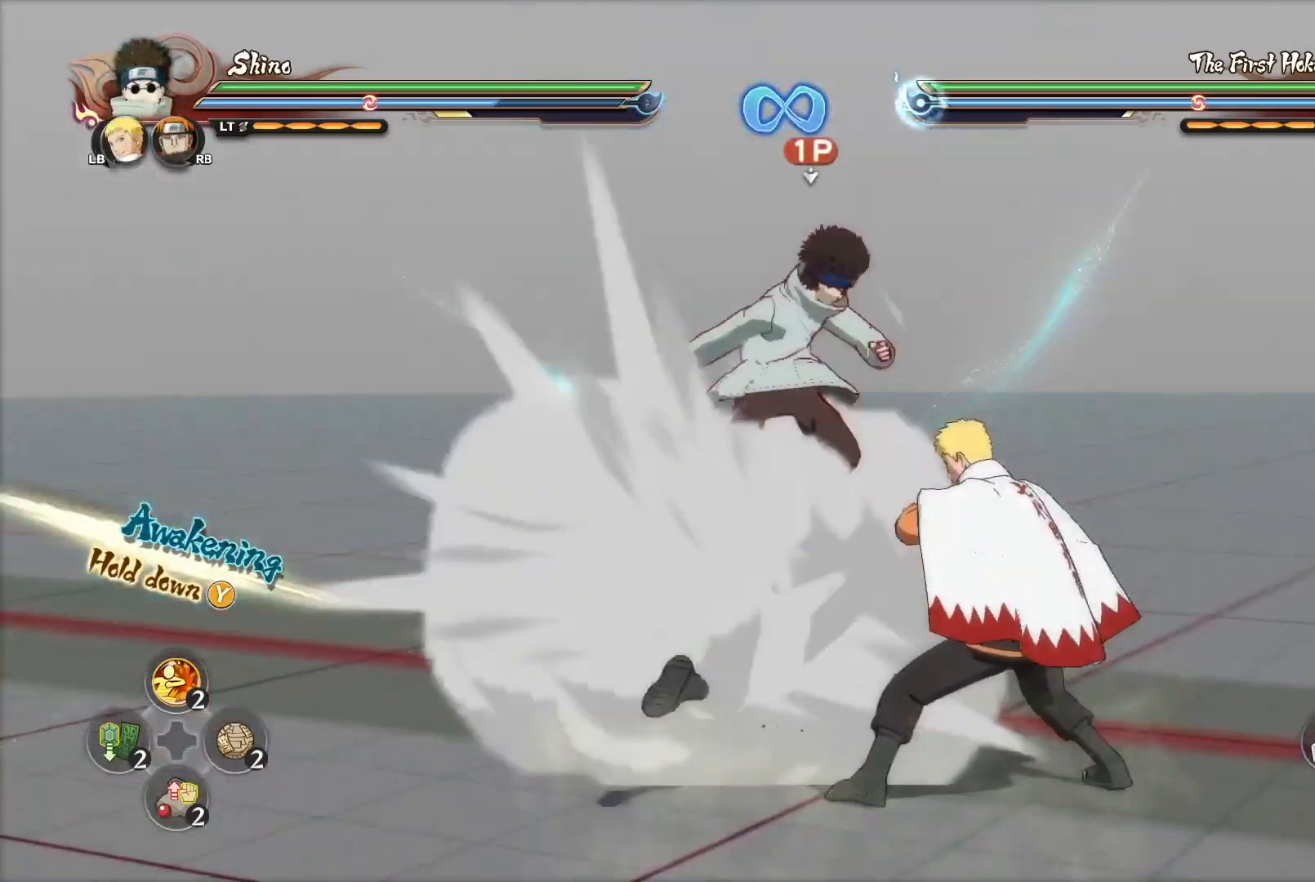
{"buttons": [], "left_stick": "down", "right_stick": "center", "events": [[184, "left_stick", "right"], [217, "CIRCLE", "down"], [267, "left_stick", "down"], [317, "CIRCLE", "up"], [334, "left_stick", "down-right"], [367, "CIRCLE", "down"], [434, "CIRCLE", "up"], [451, "left_stick", "down"]]}
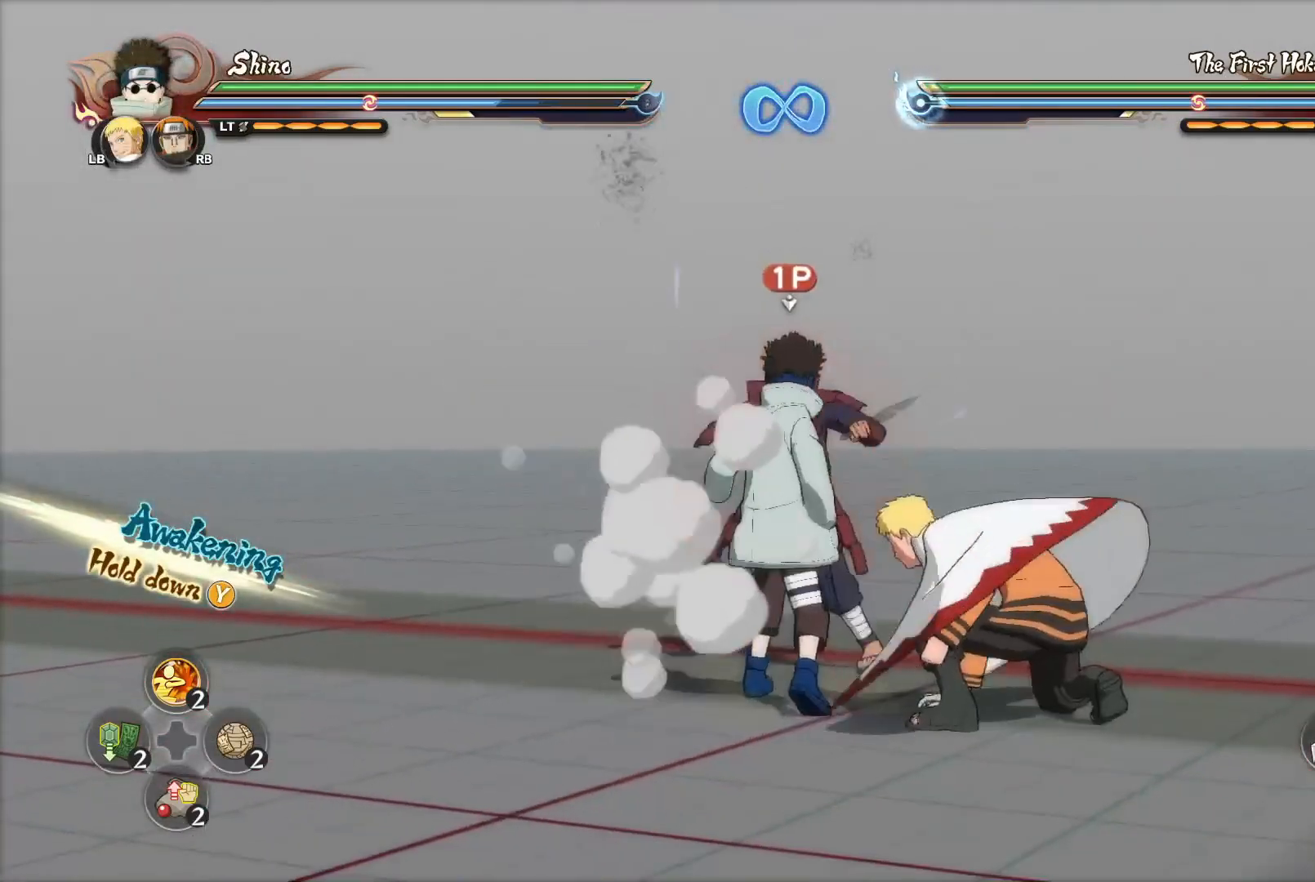
{"buttons": ["CIRCLE"], "left_stick": "down", "right_stick": "center", "events": [[16, "CIRCLE", "down"], [83, "CIRCLE", "up"], [150, "CIRCLE", "down"], [233, "CIRCLE", "up"], [317, "CIRCLE", "down"], [367, "CIRCLE", "up"], [450, "CIRCLE", "down"]]}
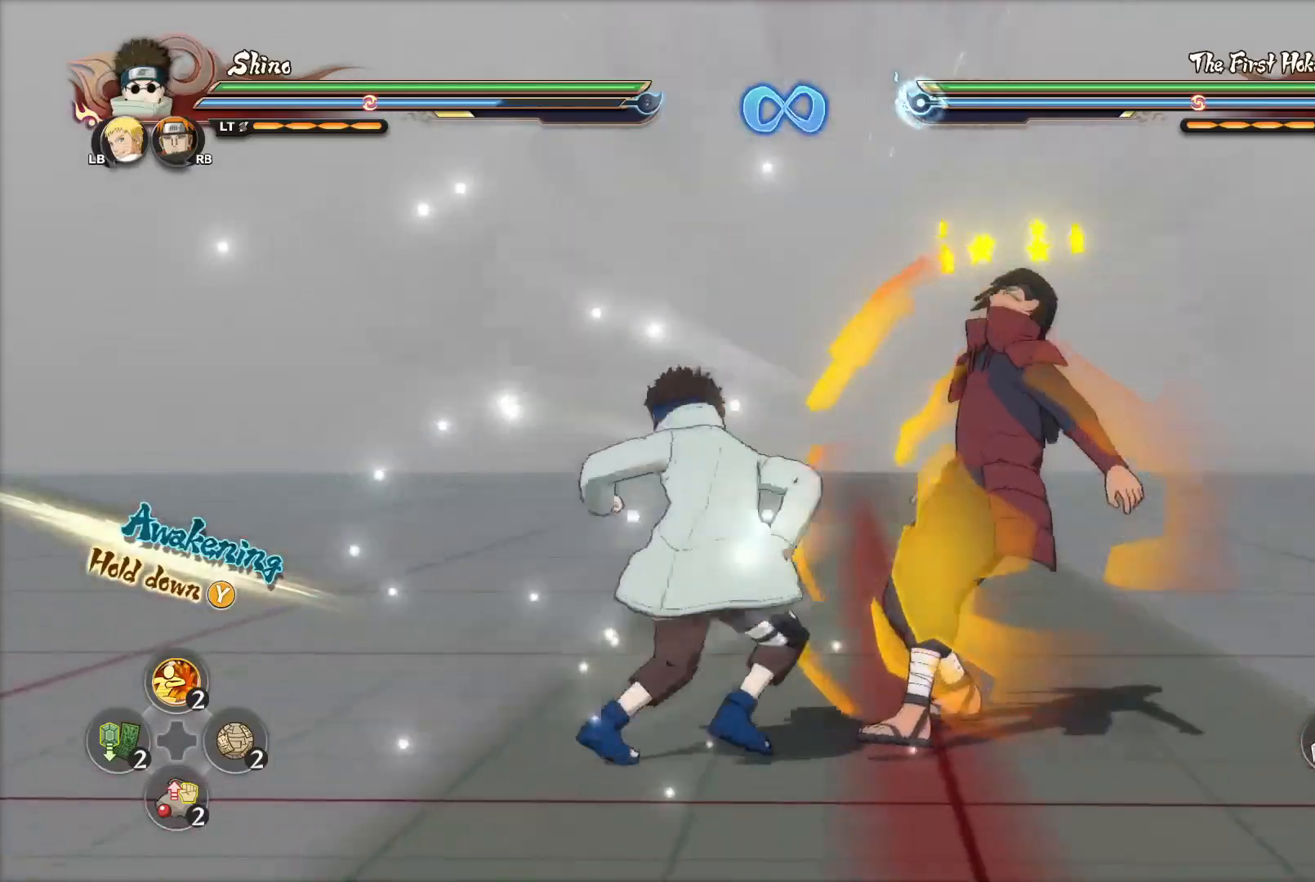
{"buttons": ["CIRCLE"], "left_stick": "down", "right_stick": "center", "events": [[50, "CIRCLE", "up"], [134, "CIRCLE", "down"], [217, "CIRCLE", "up"], [301, "CIRCLE", "down"], [367, "CIRCLE", "up"], [451, "CIRCLE", "down"]]}
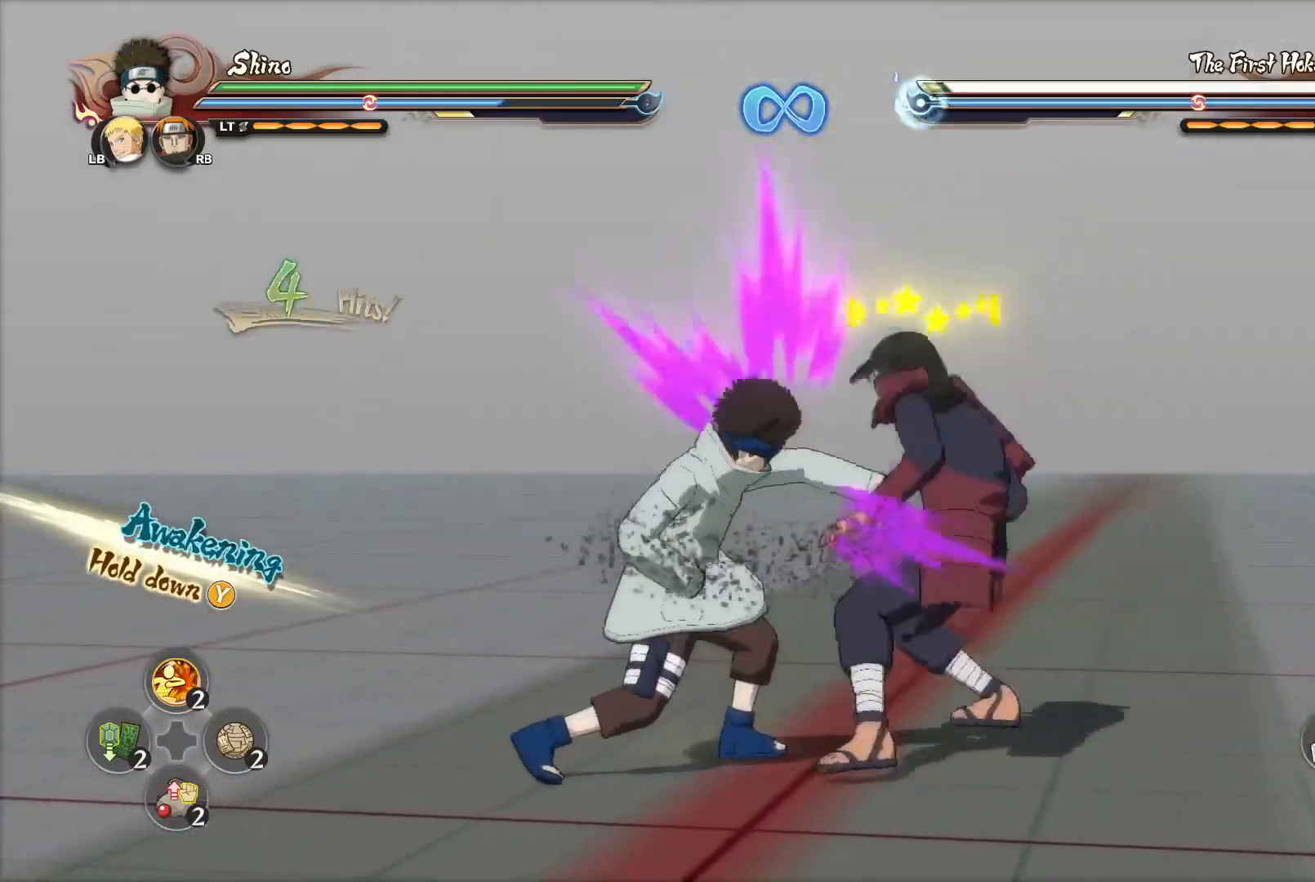
{"buttons": [], "left_stick": "center", "right_stick": "center", "events": [[50, "CIRCLE", "up"], [83, "CIRCLE", "down"], [167, "CIRCLE", "up"], [233, "CIRCLE", "down"], [284, "CIRCLE", "up"], [367, "CIRCLE", "down"], [417, "CIRCLE", "up"], [484, "left_stick", "center"]]}
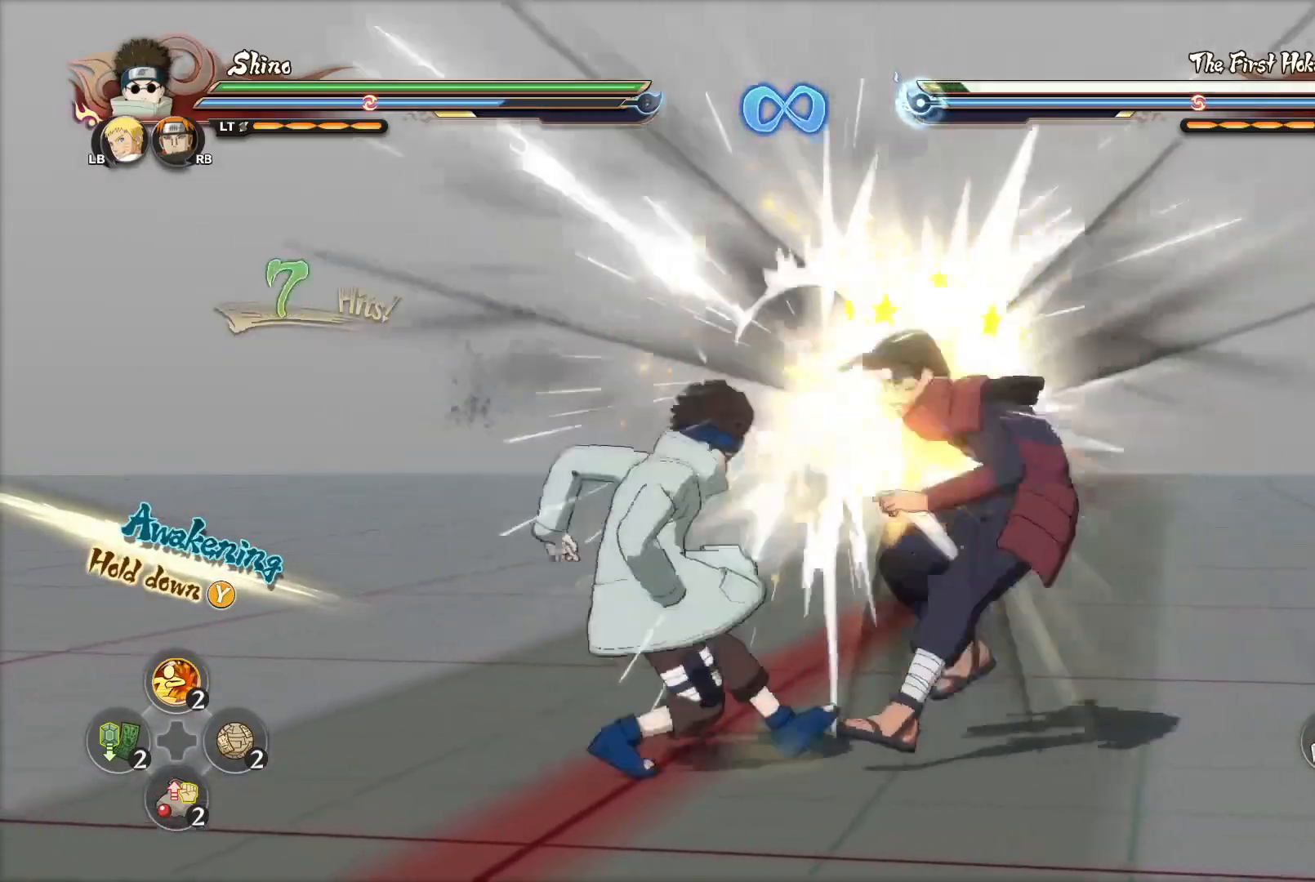
{"buttons": [], "left_stick": "center", "right_stick": "center", "events": [[167, "CROSS", "down"], [267, "CROSS", "up"]]}
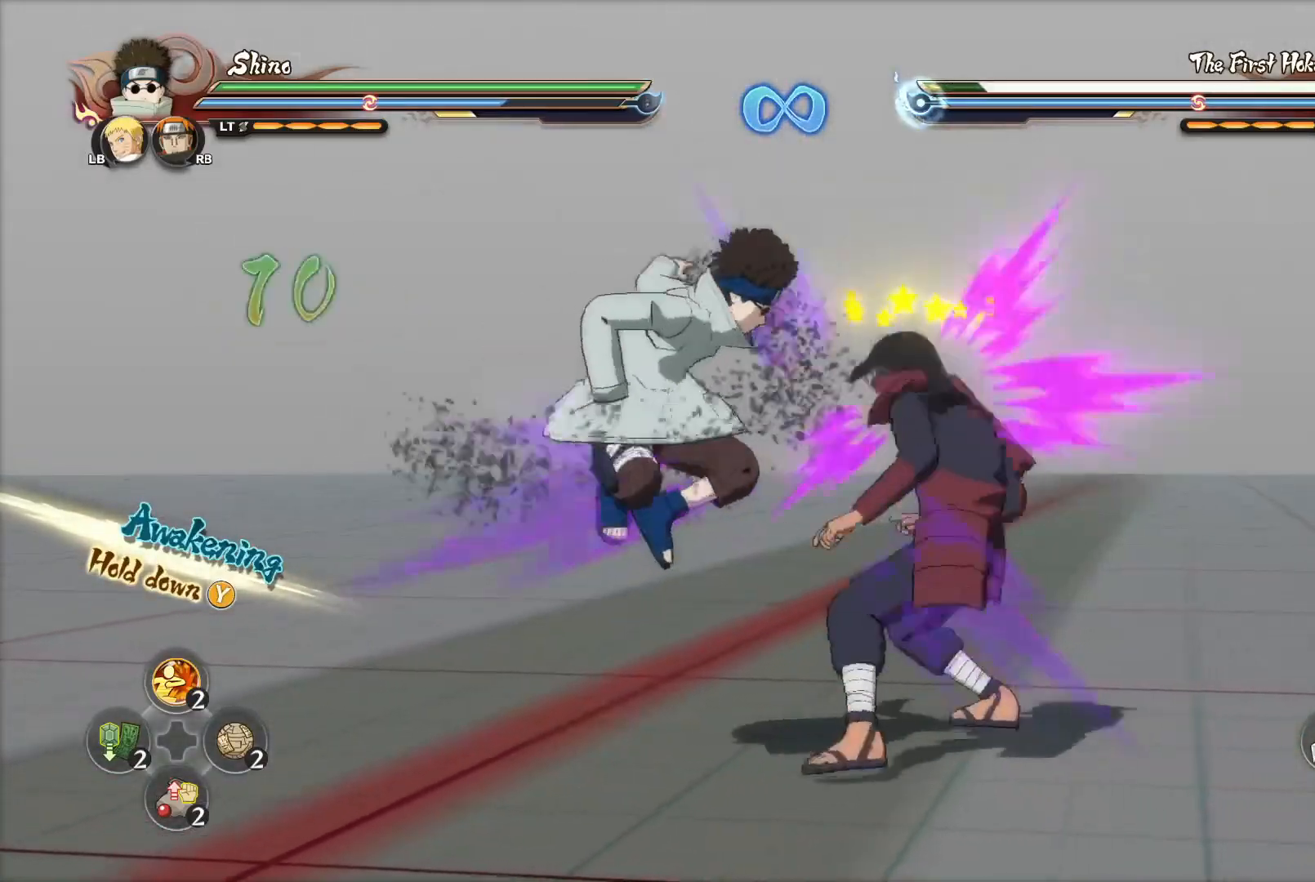
{"buttons": [], "left_stick": "center", "right_stick": "center", "events": []}
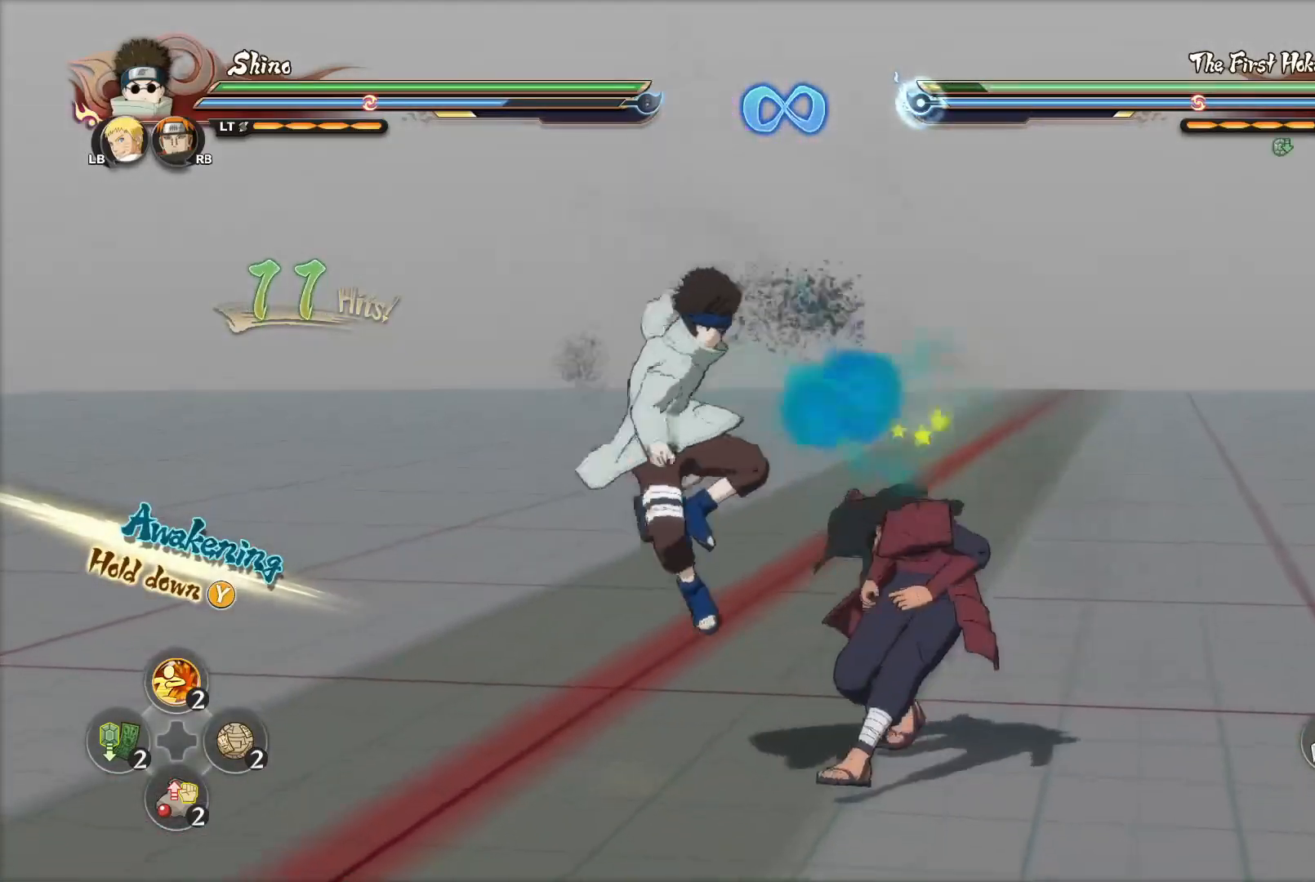
{"buttons": [], "left_stick": "right", "right_stick": "center", "events": [[100, "CIRCLE", "down"], [100, "right_stick", "left"], [167, "CIRCLE", "up"], [217, "CIRCLE", "down"], [234, "right_stick", "center"], [284, "CIRCLE", "up"], [417, "left_stick", "right"]]}
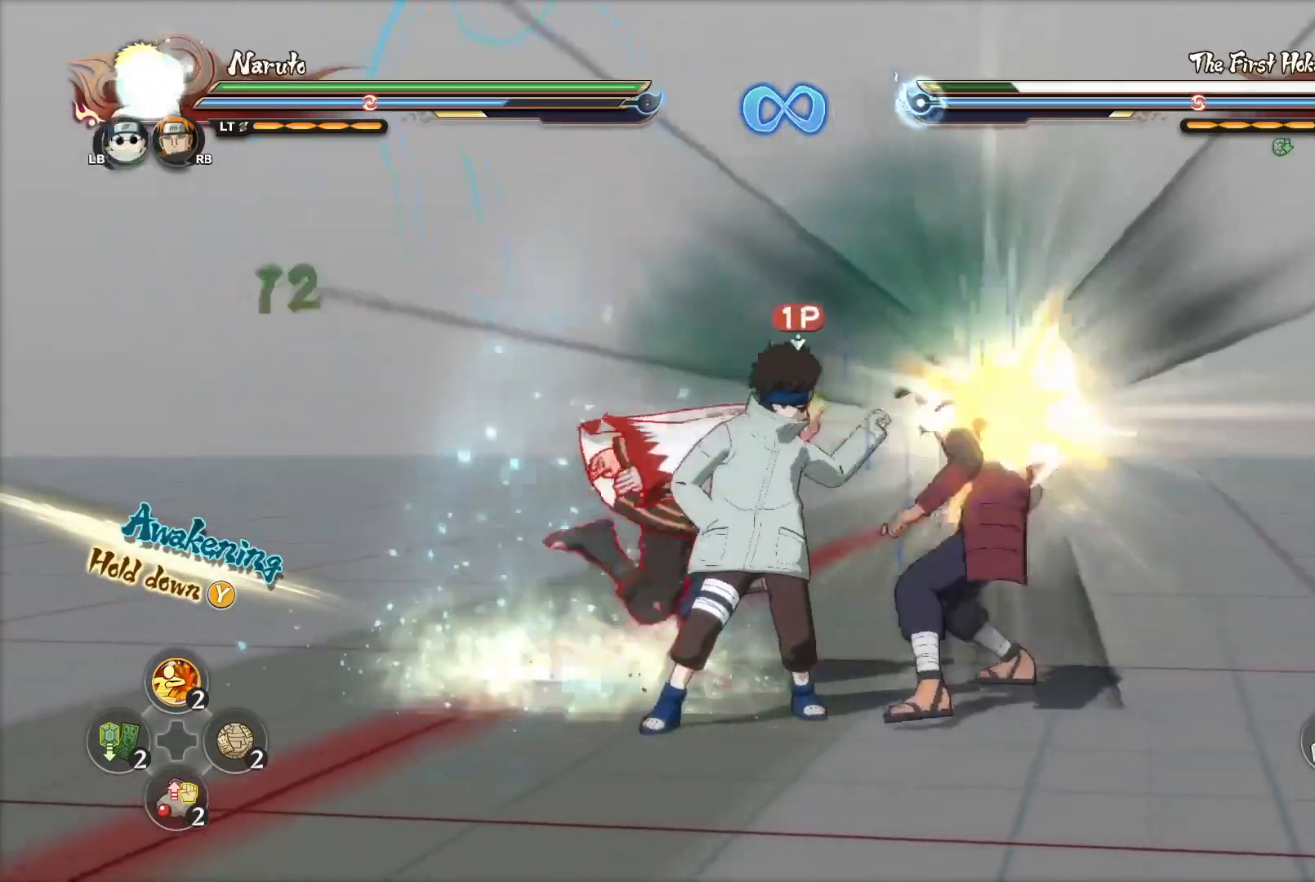
{"buttons": [], "left_stick": "down", "right_stick": "center", "events": [[67, "CIRCLE", "down"], [167, "left_stick", "down"], [183, "CIRCLE", "up"], [217, "CIRCLE", "down"], [267, "CIRCLE", "up"], [350, "CIRCLE", "down"], [434, "CIRCLE", "up"]]}
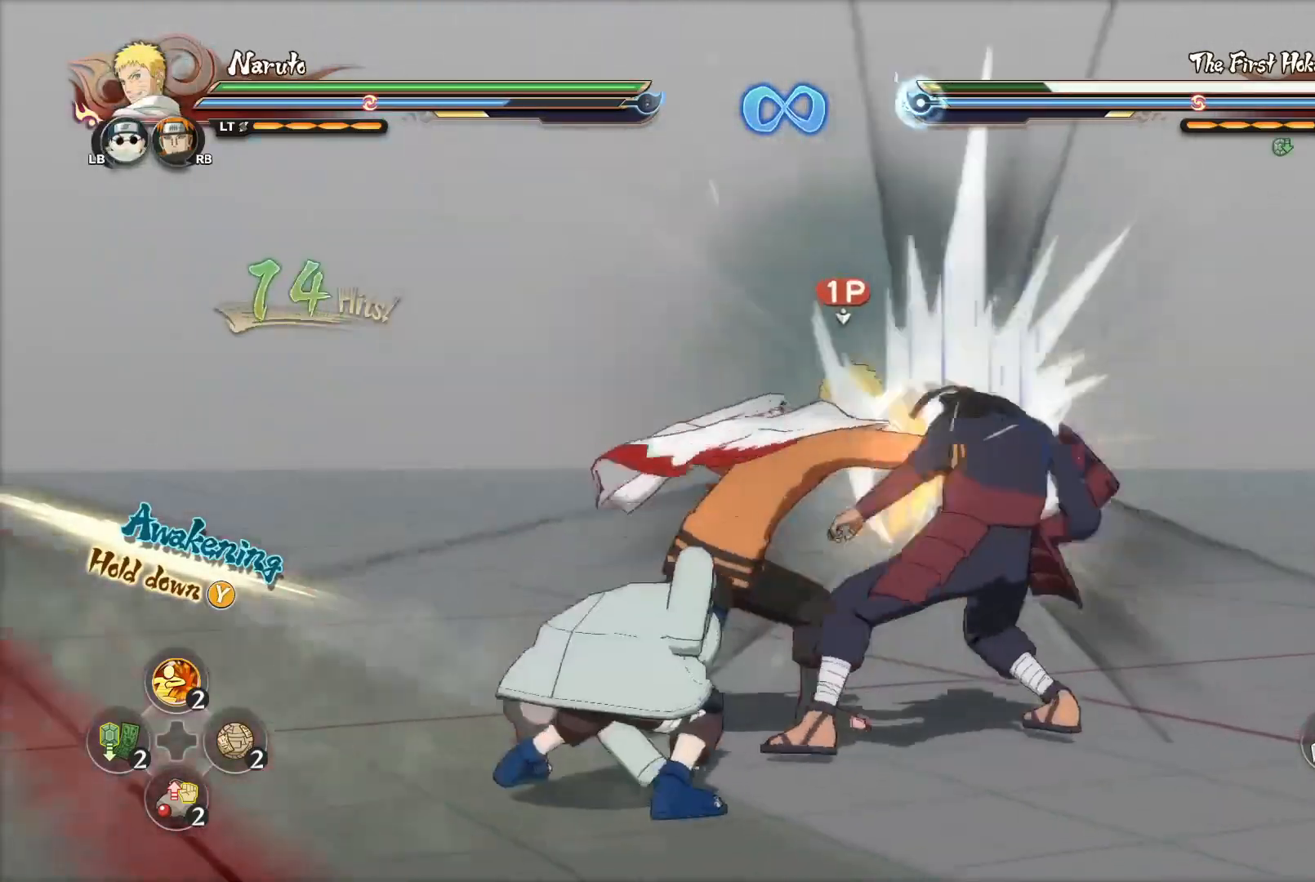
{"buttons": ["CIRCLE"], "left_stick": "down", "right_stick": "center", "events": [[17, "CIRCLE", "down"], [101, "CIRCLE", "up"], [167, "CIRCLE", "down"], [234, "CIRCLE", "up"], [317, "CIRCLE", "down"], [401, "CIRCLE", "up"], [468, "CIRCLE", "down"]]}
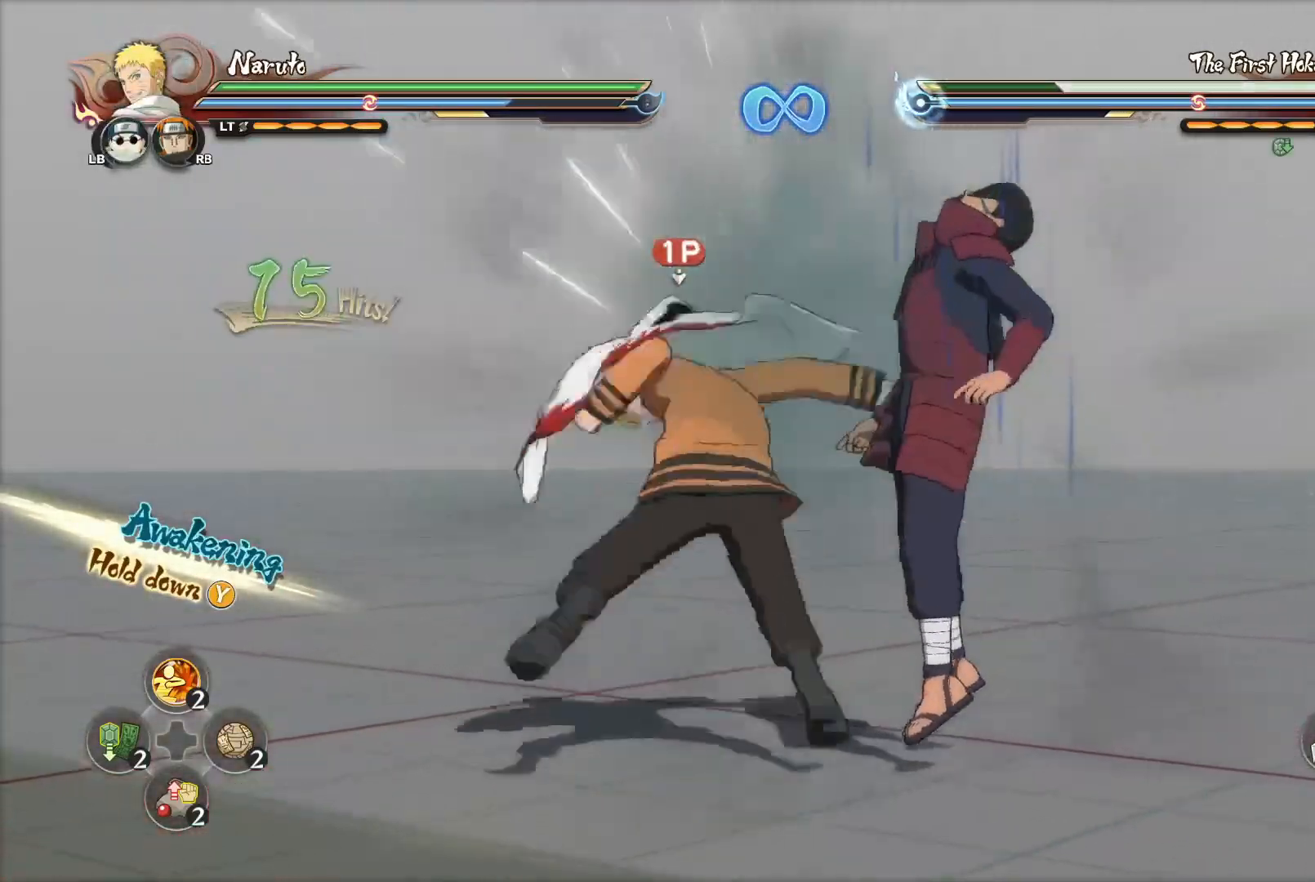
{"buttons": ["CIRCLE"], "left_stick": "down", "right_stick": "center", "events": [[33, "CIRCLE", "up"], [117, "CIRCLE", "down"], [183, "CIRCLE", "up"], [284, "CIRCLE", "down"], [367, "CIRCLE", "up"], [467, "CIRCLE", "down"]]}